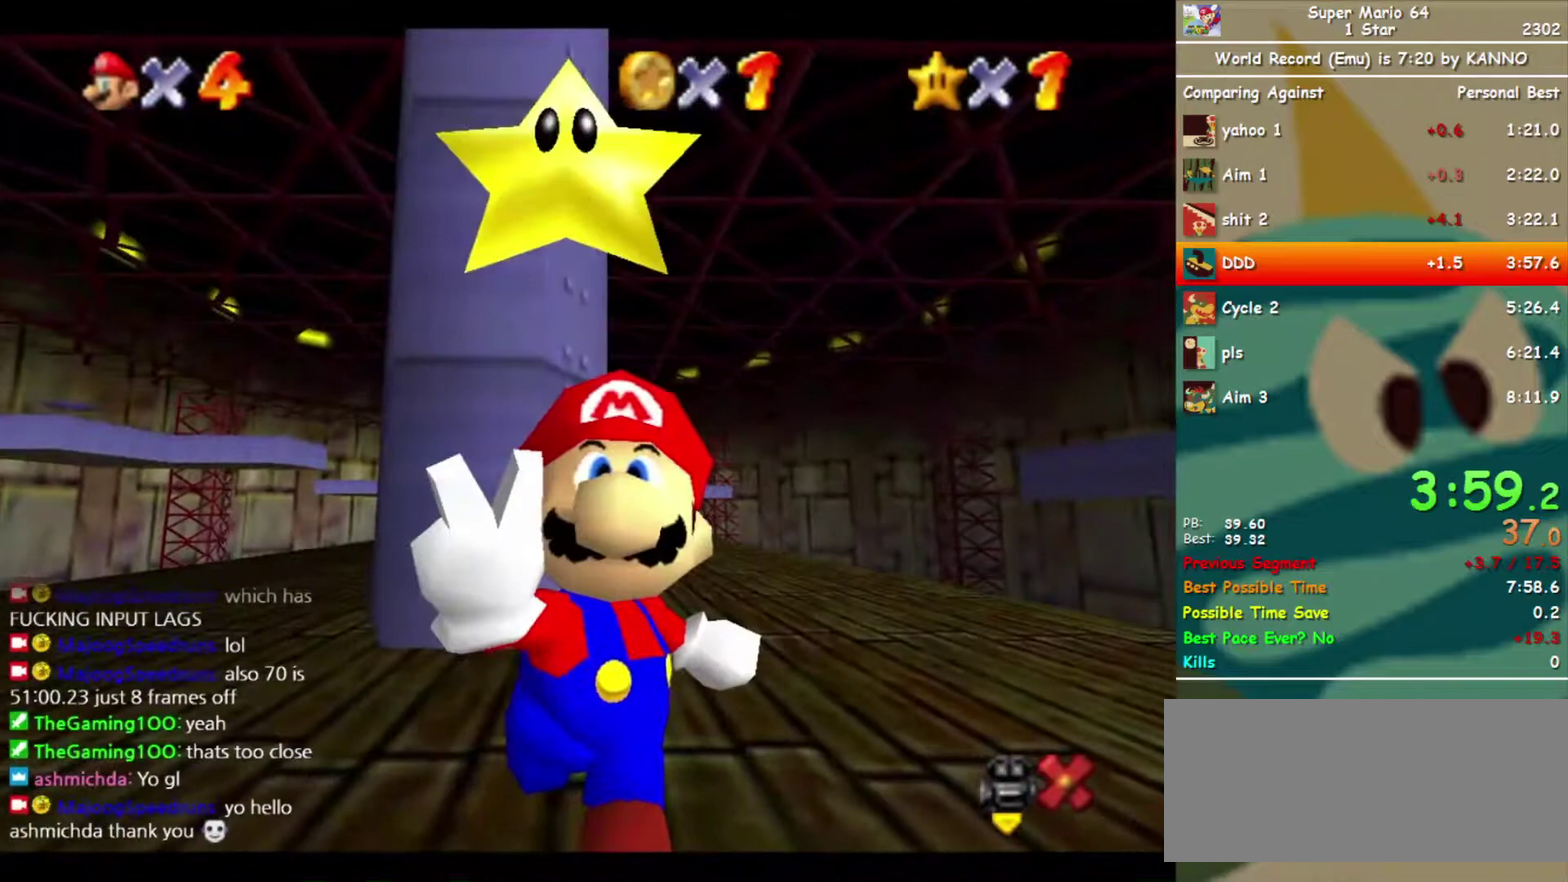
Gameplay with a controller (Nintendo layout); each line is a JSON object with the inputs held at the frame after it. "events" lists button and stick changes between this image and that frame as [ms after this image, input, new state], when the widget could be followed in between. Not read: L3 R3.
{"buttons": [], "left_stick": "center", "events": []}
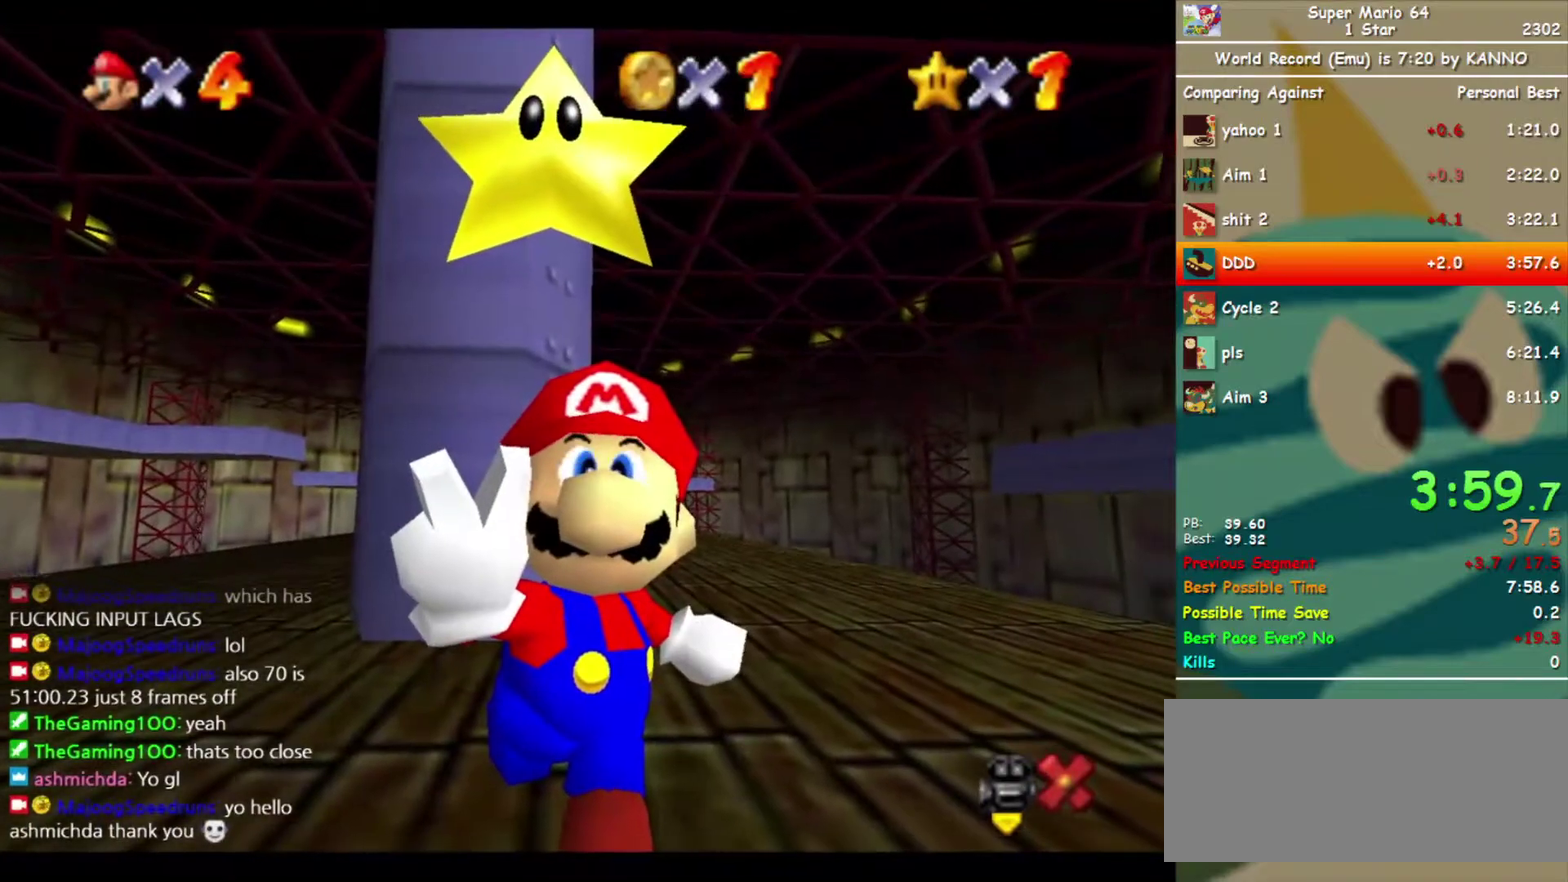
{"buttons": [], "left_stick": "center", "events": []}
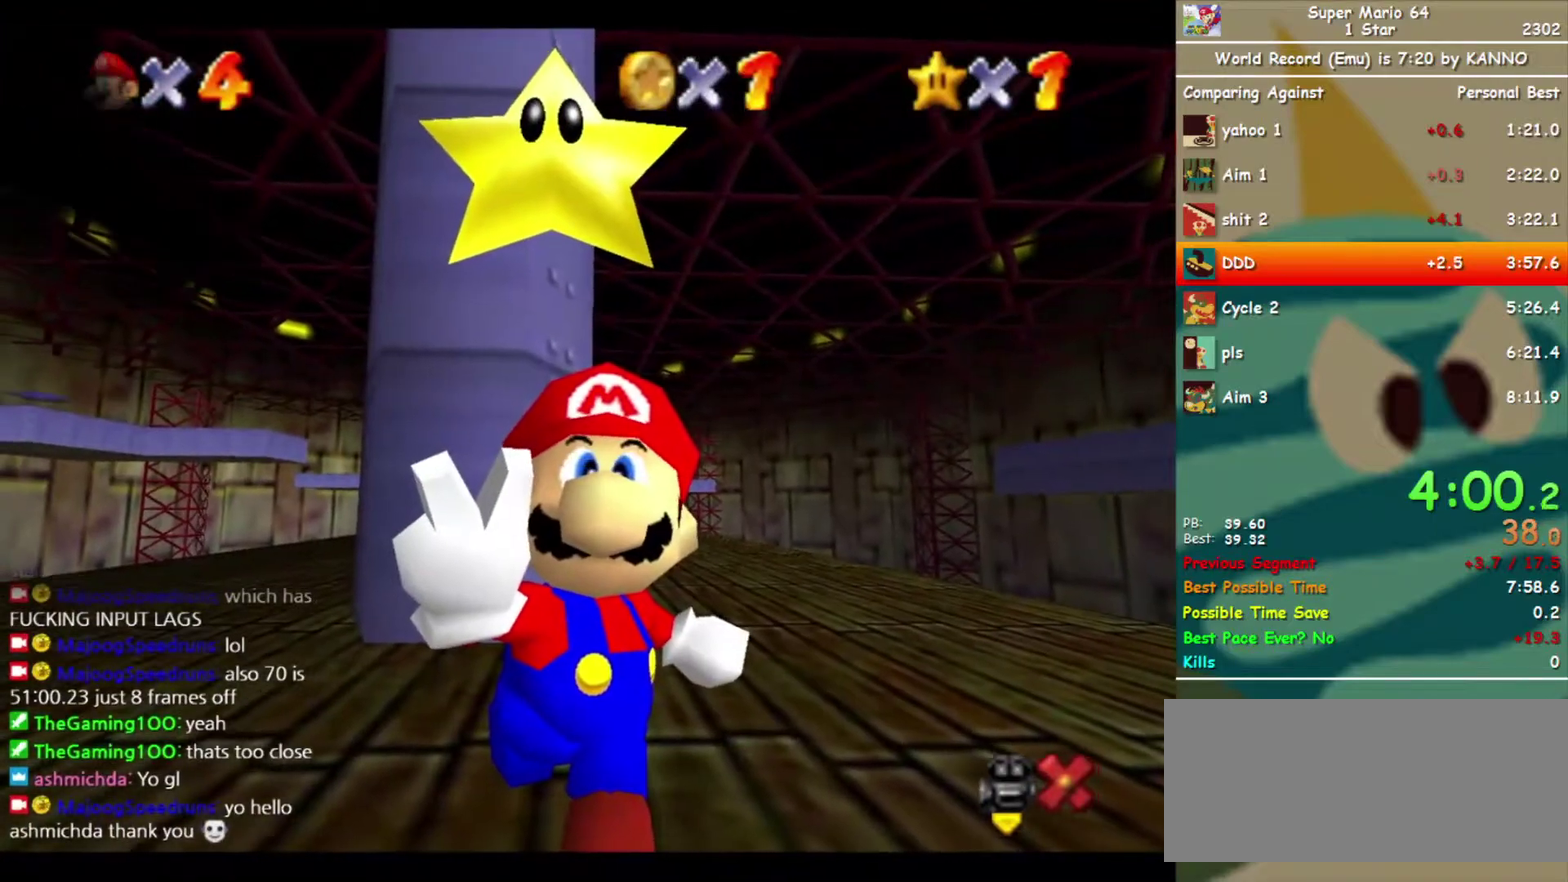
{"buttons": [], "left_stick": "center", "events": []}
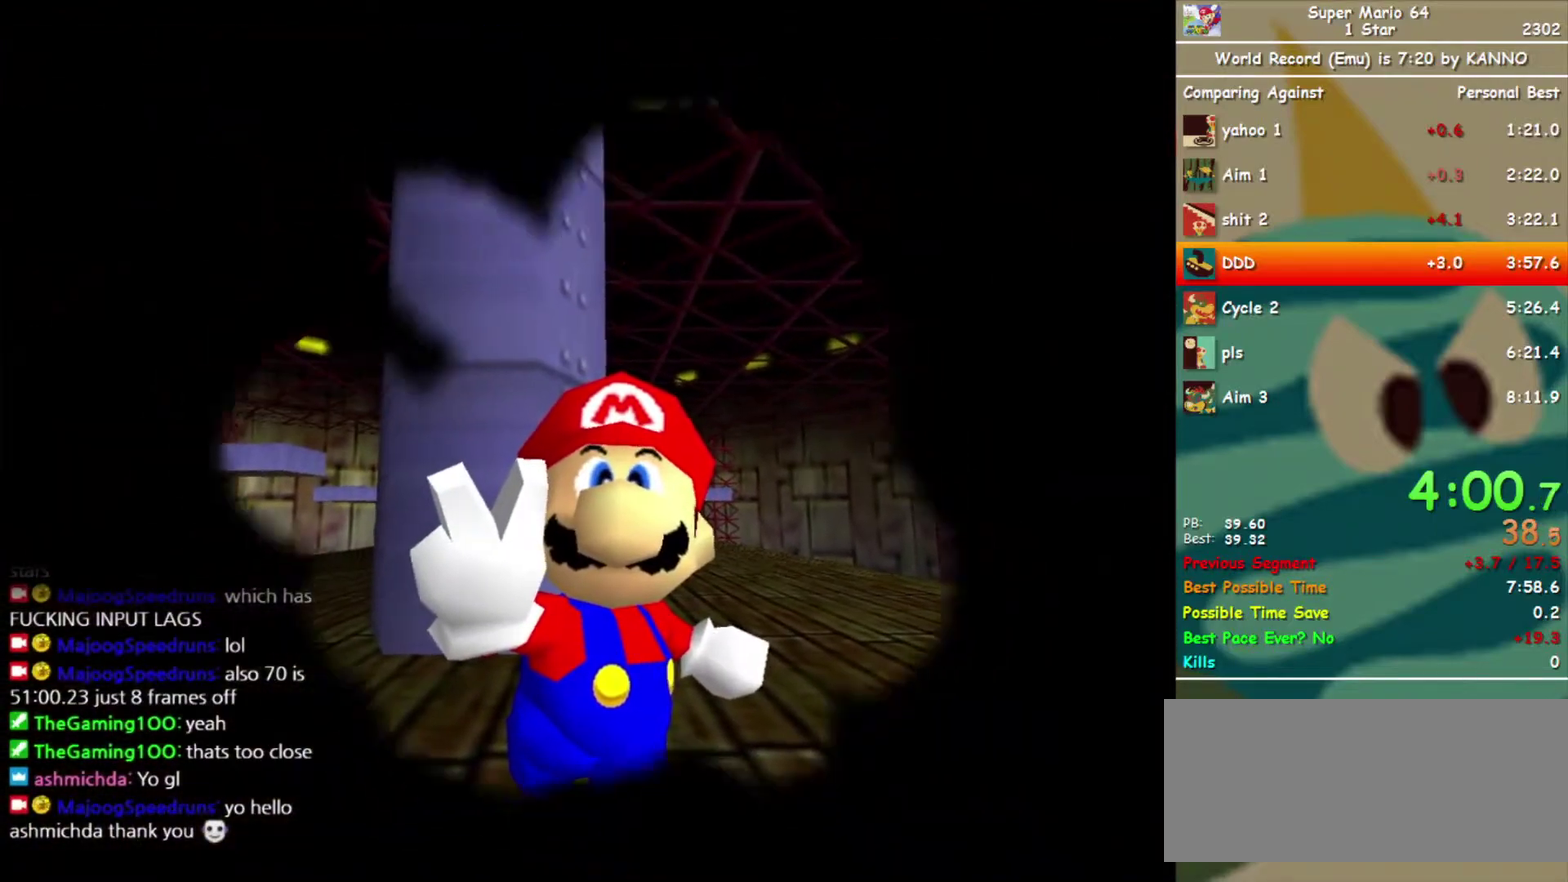
{"buttons": [], "left_stick": "center", "events": []}
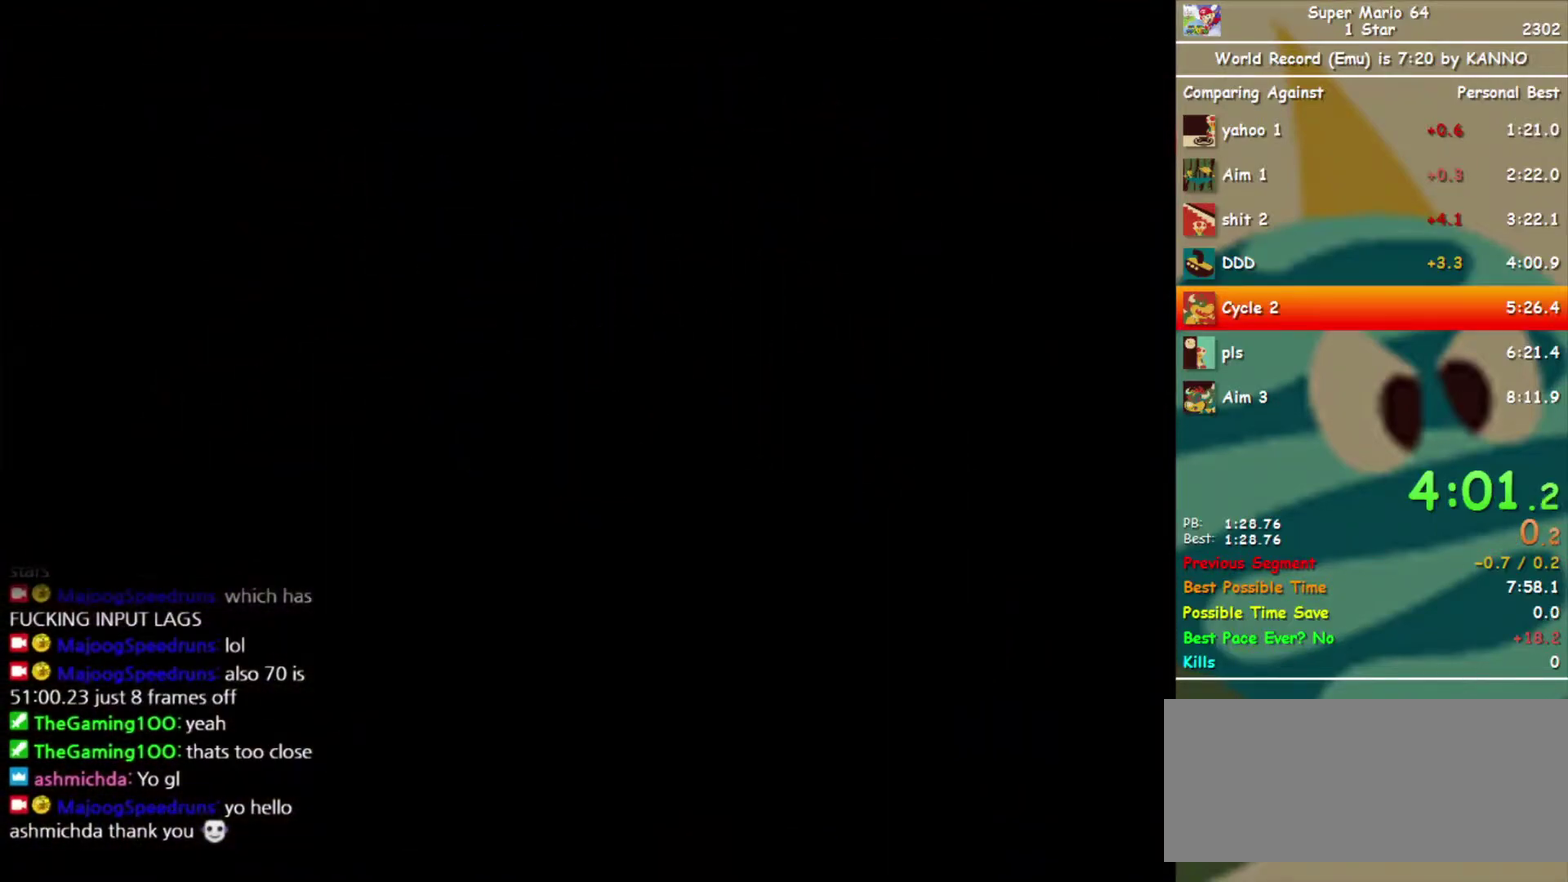
{"buttons": [], "left_stick": "center", "events": []}
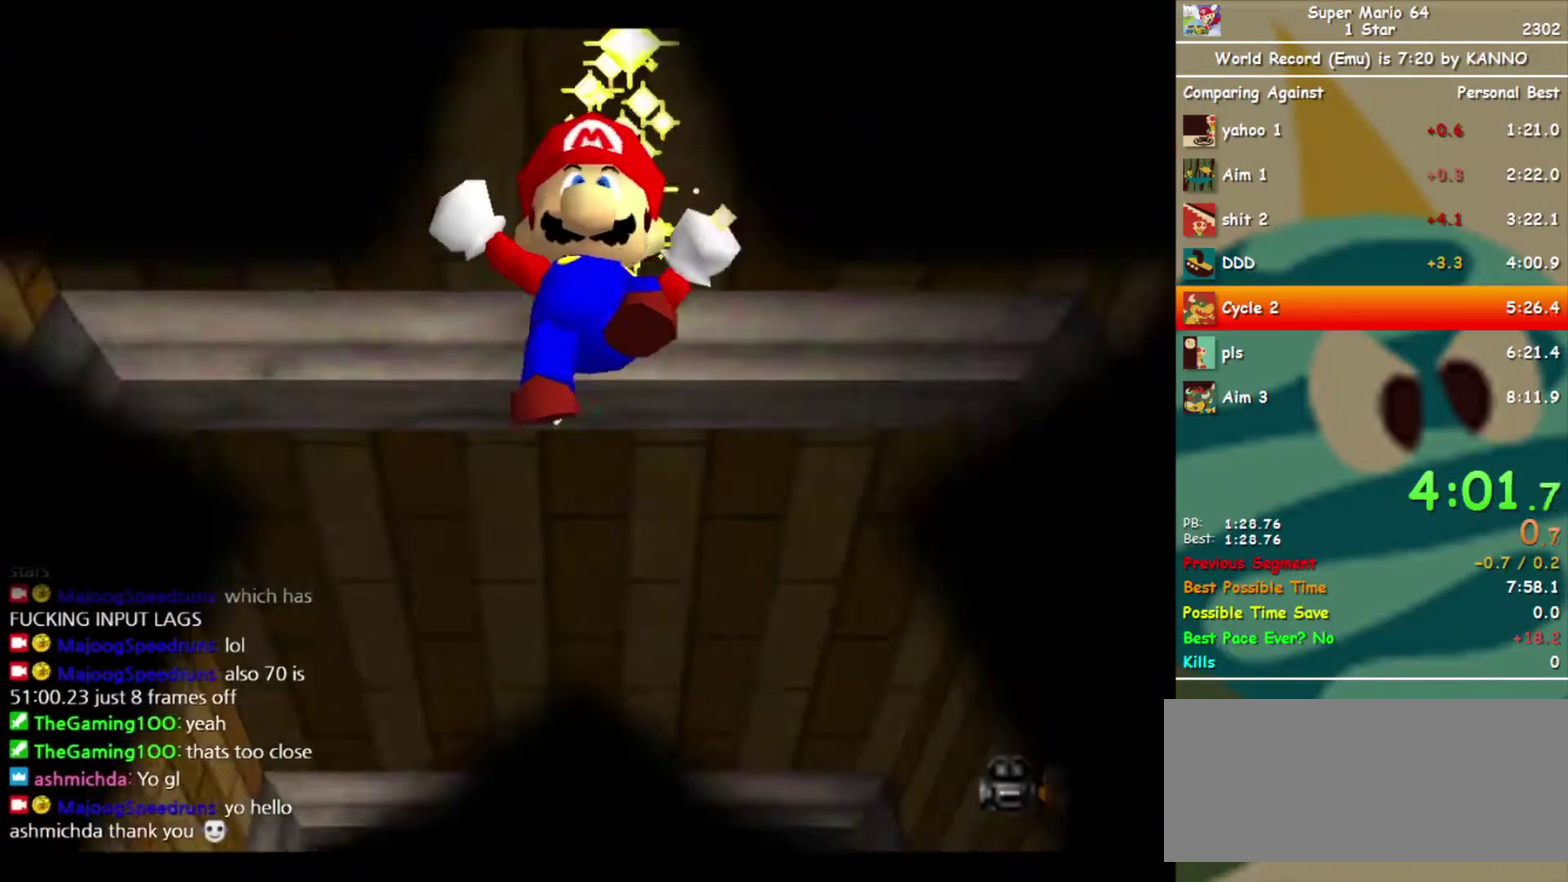
{"buttons": [], "left_stick": "center", "events": []}
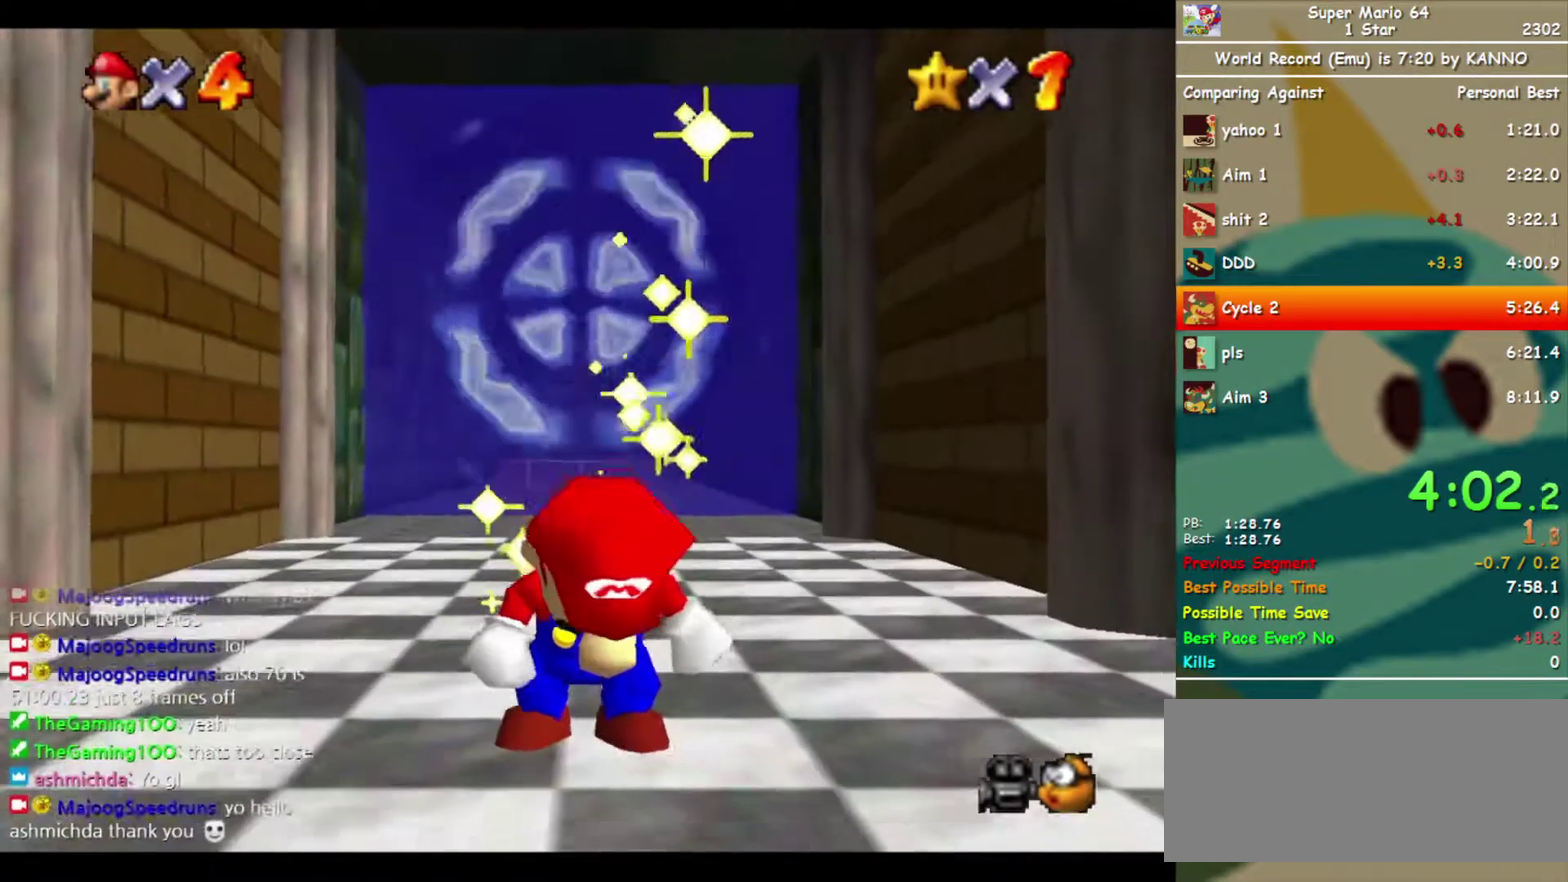
{"buttons": [], "left_stick": "center", "events": []}
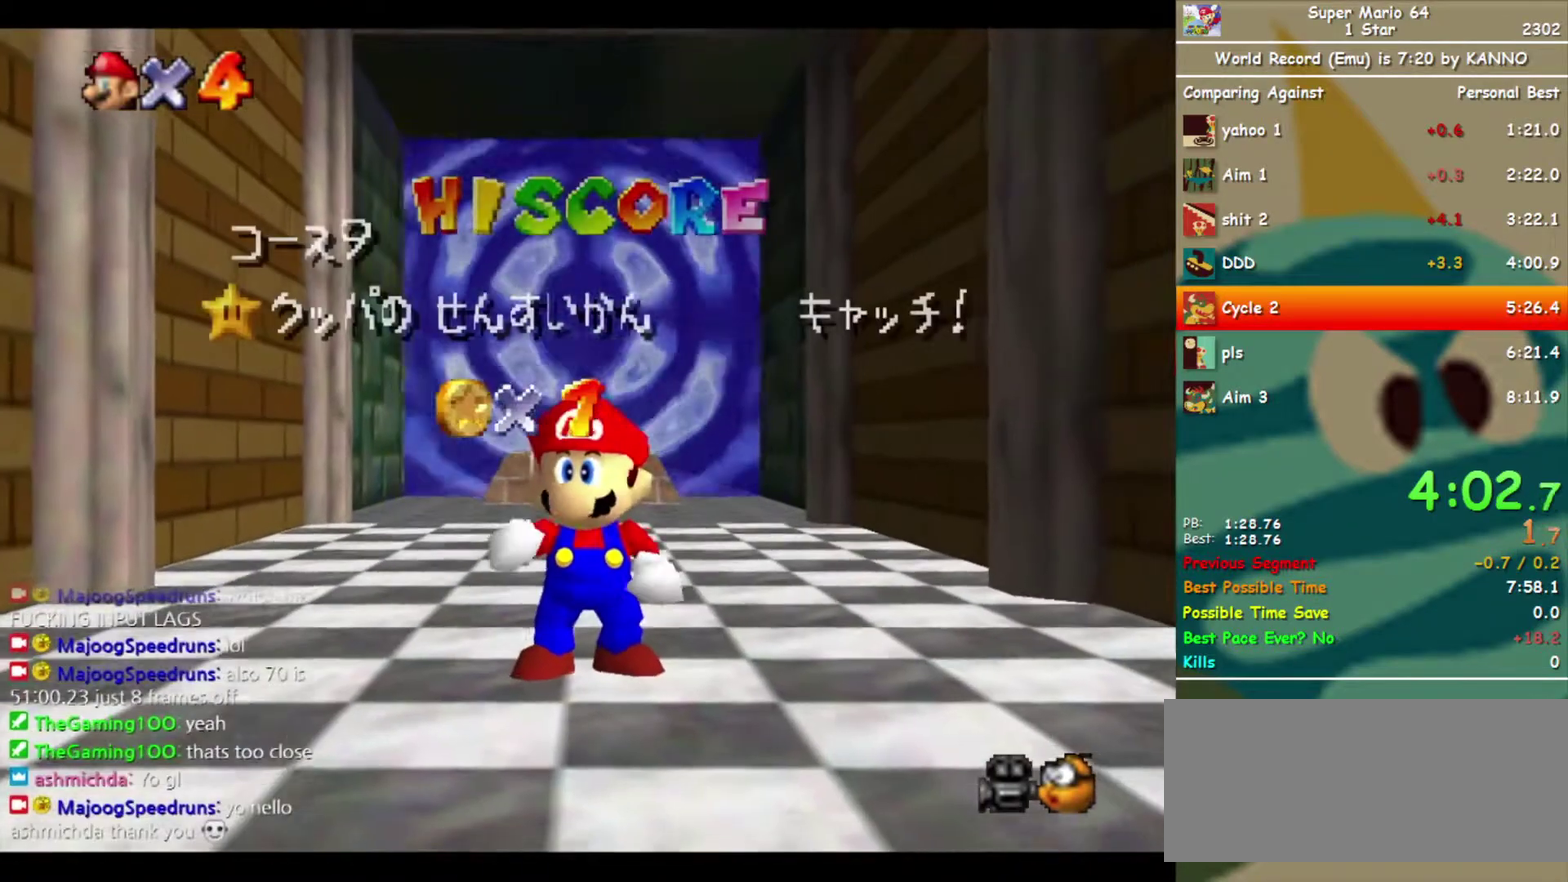
{"buttons": [], "left_stick": "center", "events": [[367, "R1", "down"], [400, "DPAD_DOWN", "down"], [433, "R1", "up"], [467, "DPAD_DOWN", "up"]]}
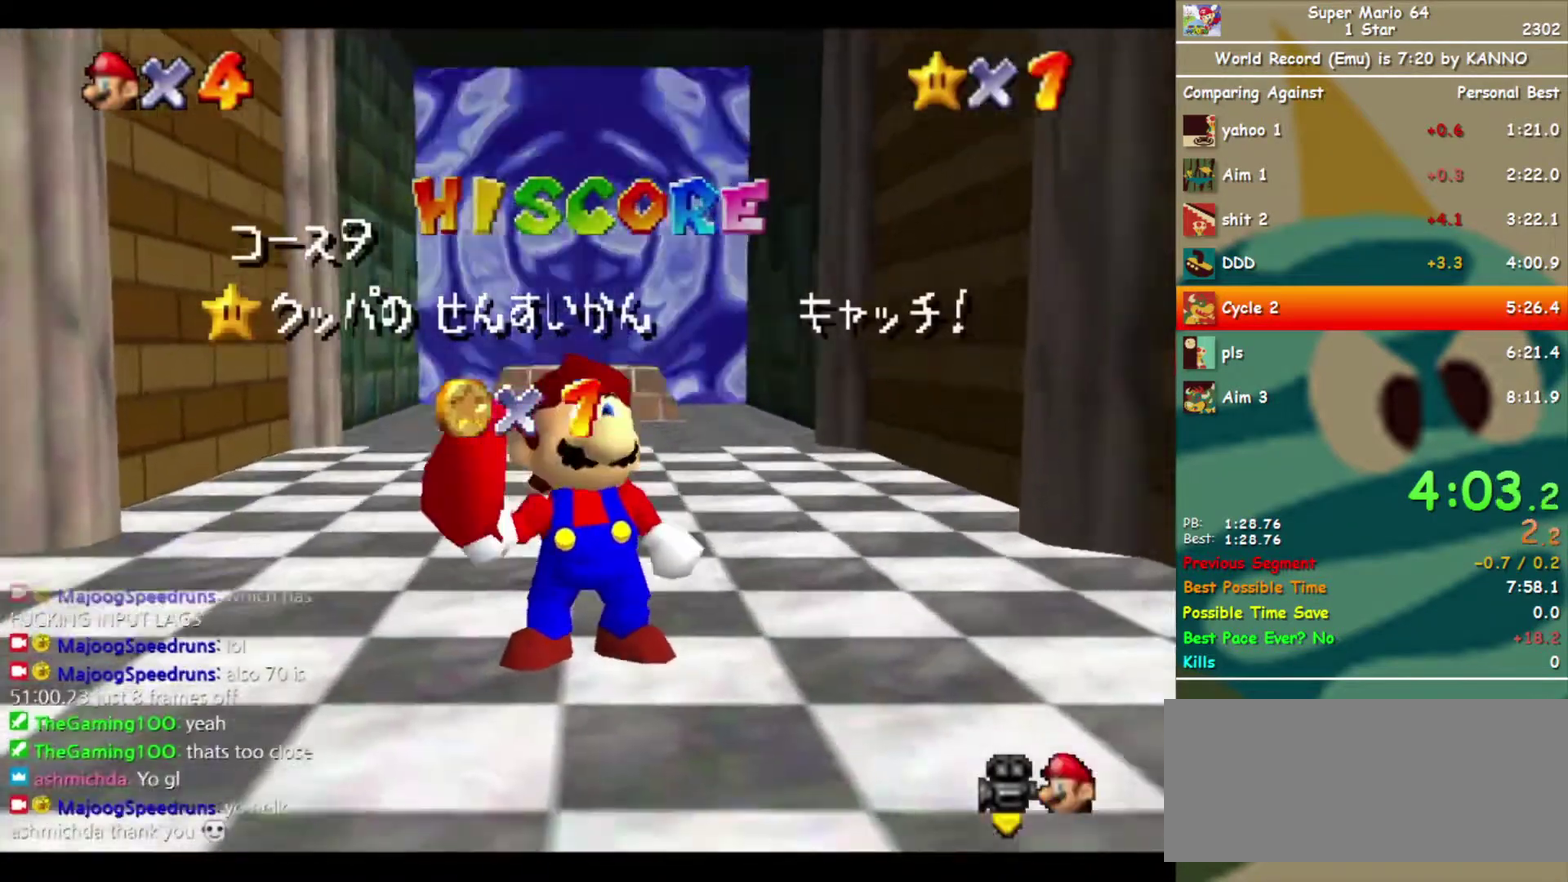
{"buttons": [], "left_stick": "center", "events": []}
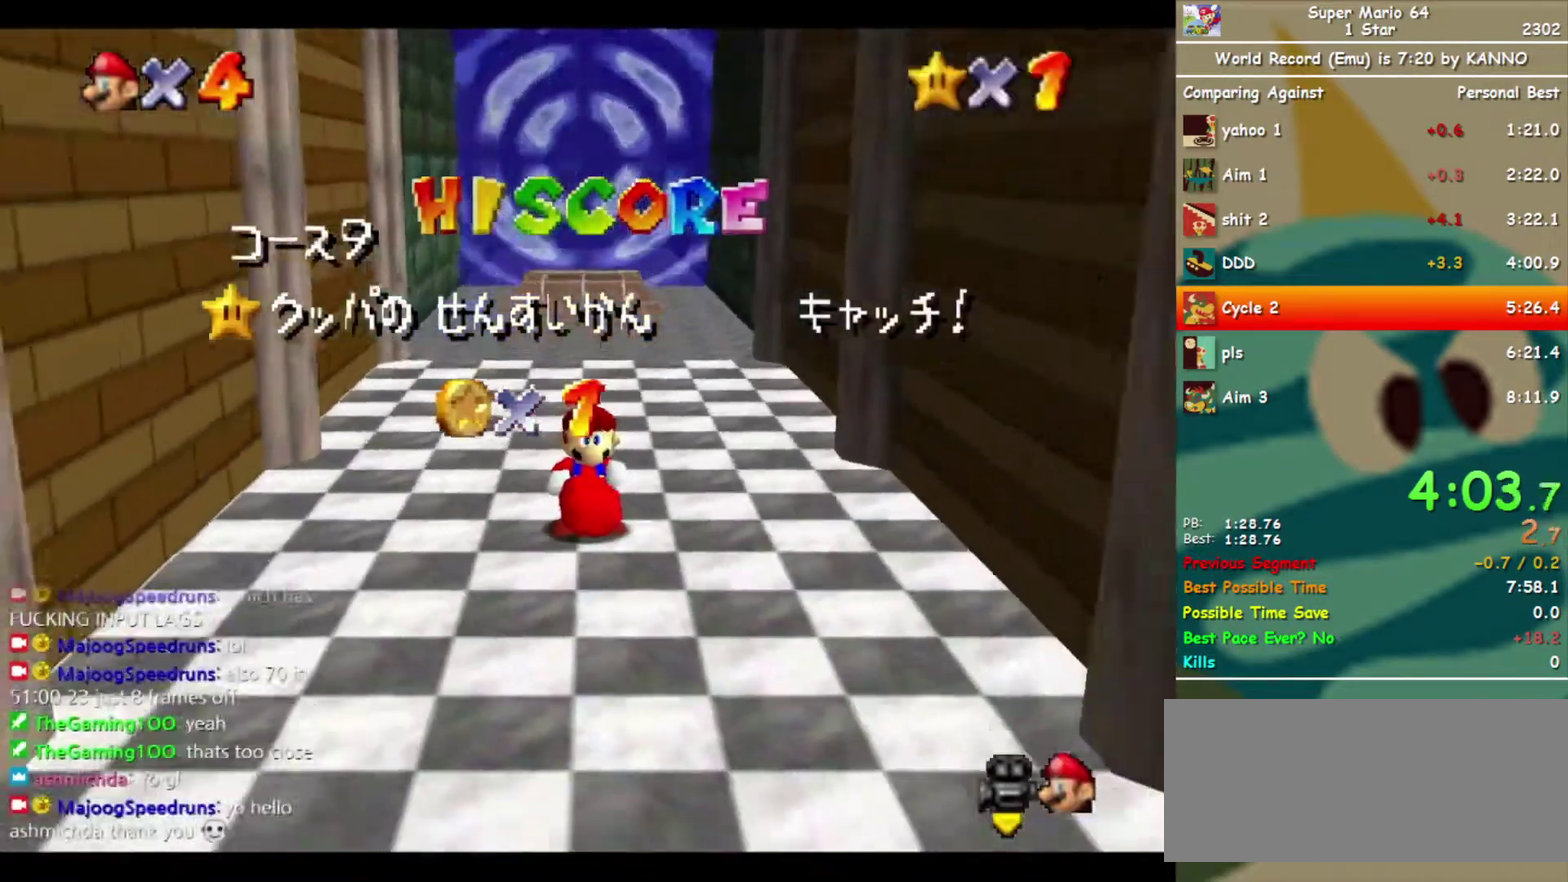
{"buttons": [], "left_stick": "up", "events": [[133, "left_stick", "up"]]}
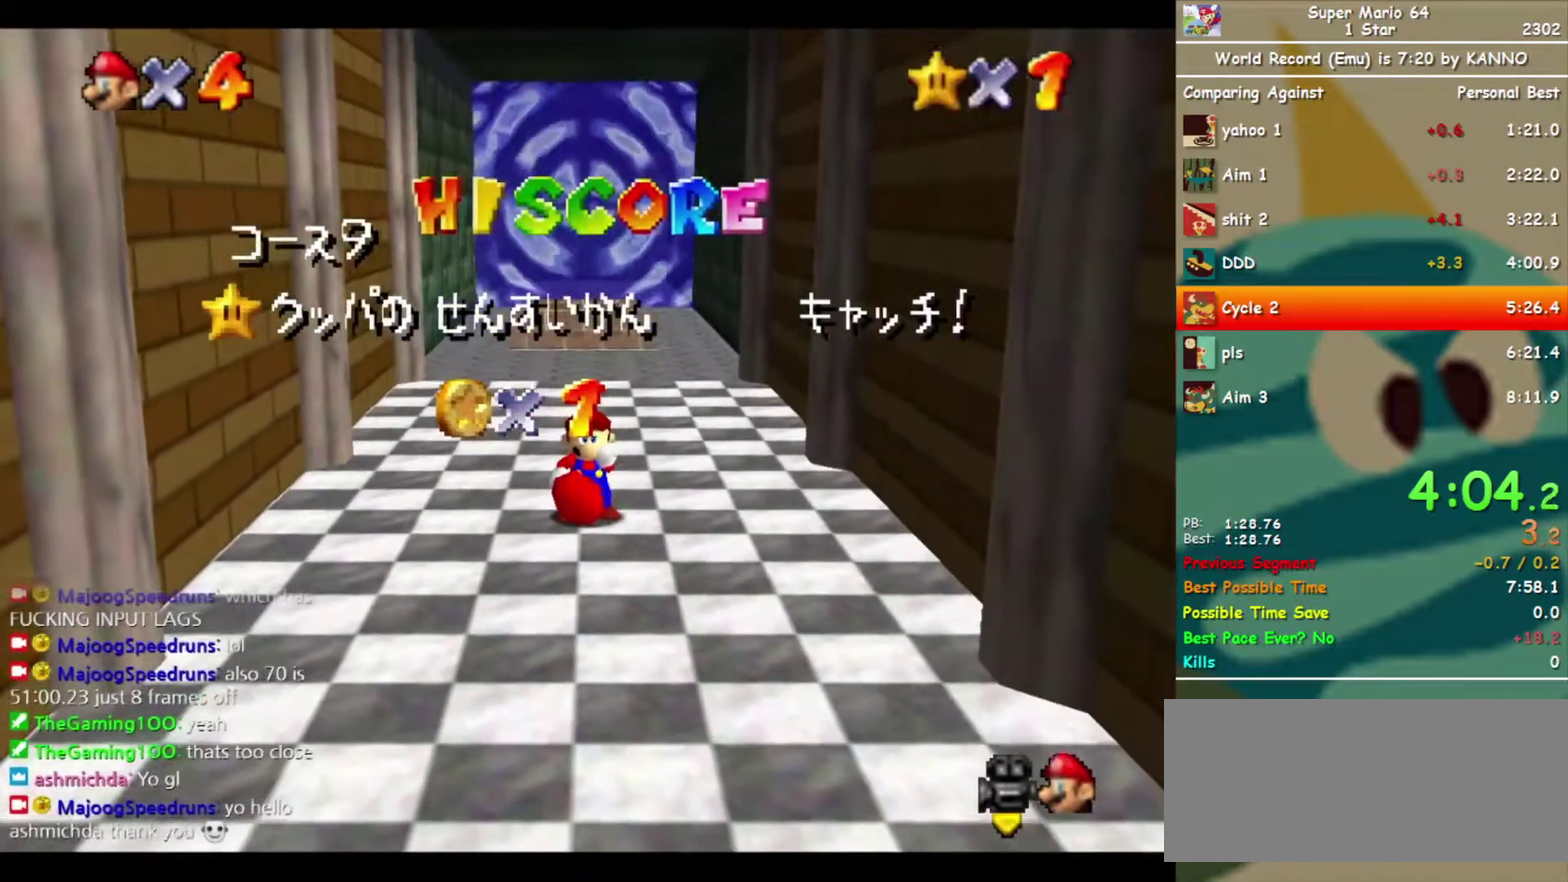
{"buttons": [], "left_stick": "up", "events": []}
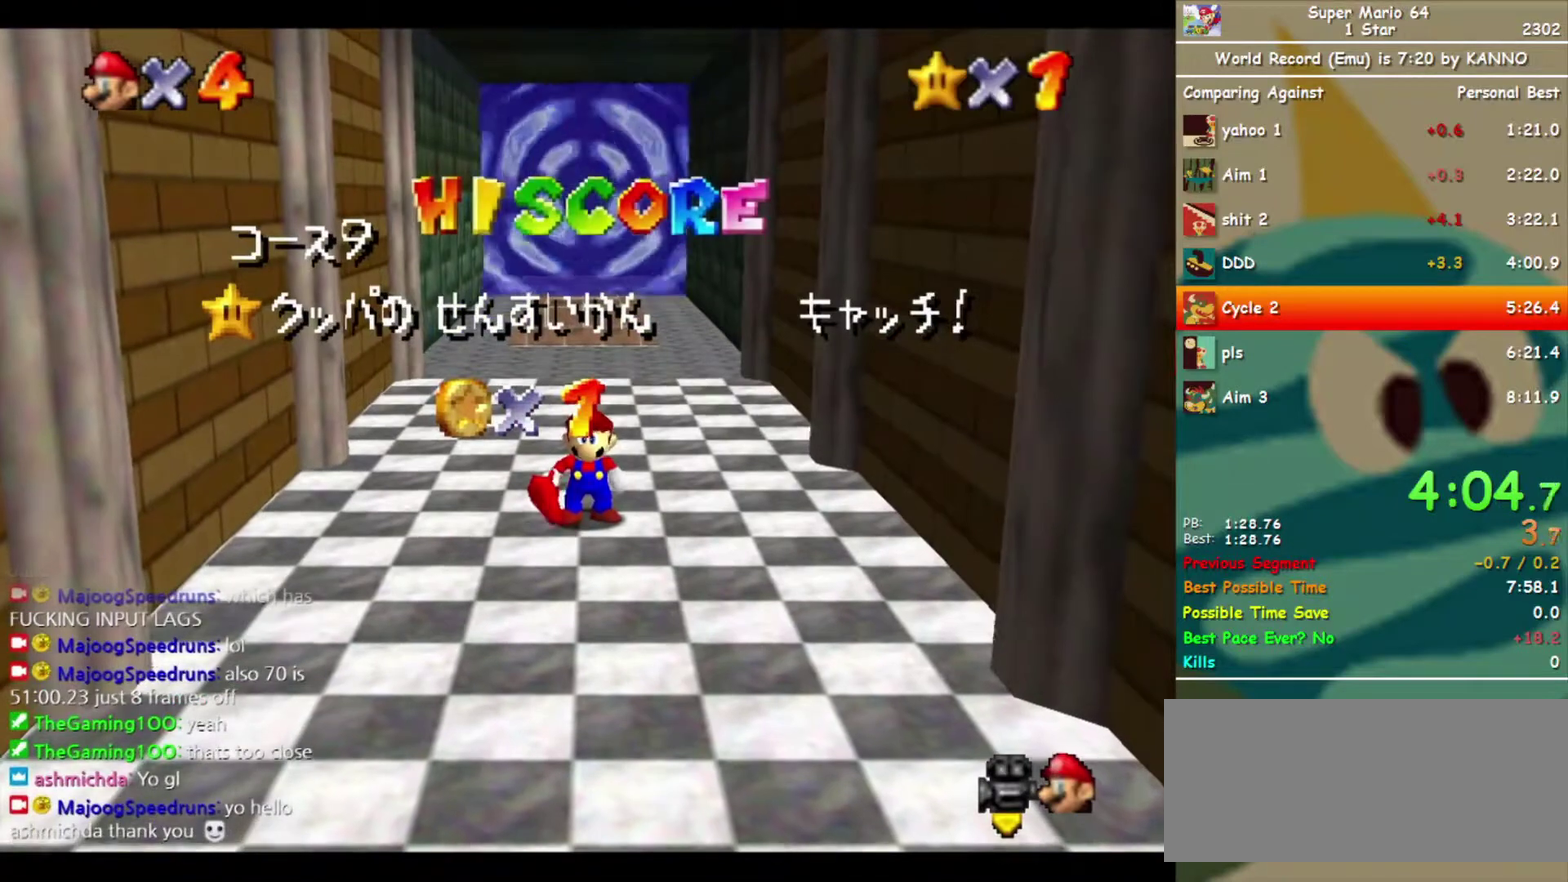
{"buttons": [], "left_stick": "up", "events": []}
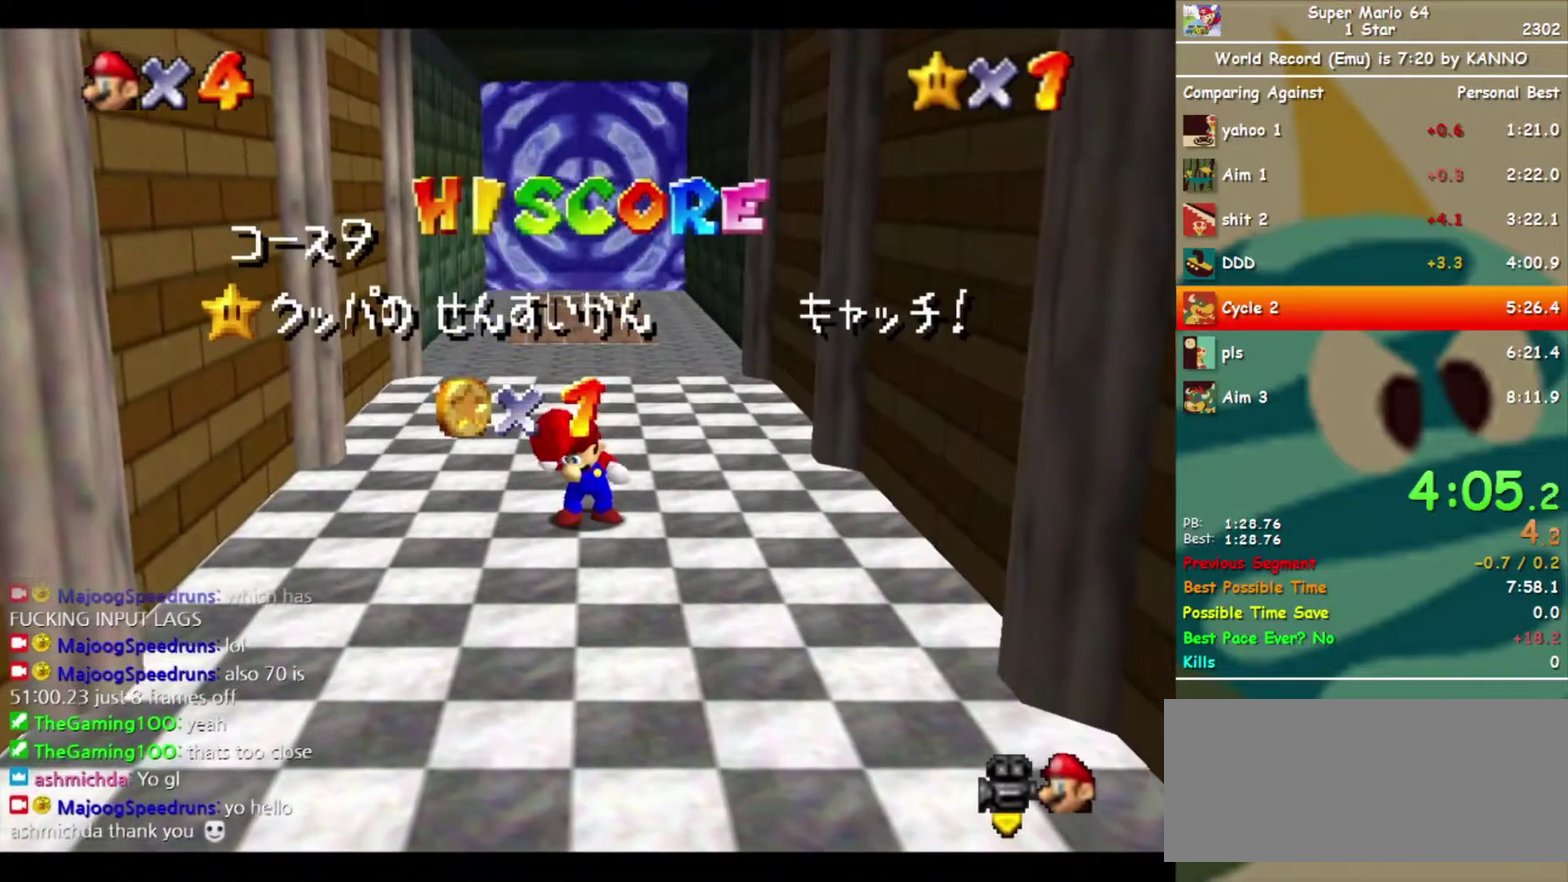
{"buttons": [], "left_stick": "up", "events": []}
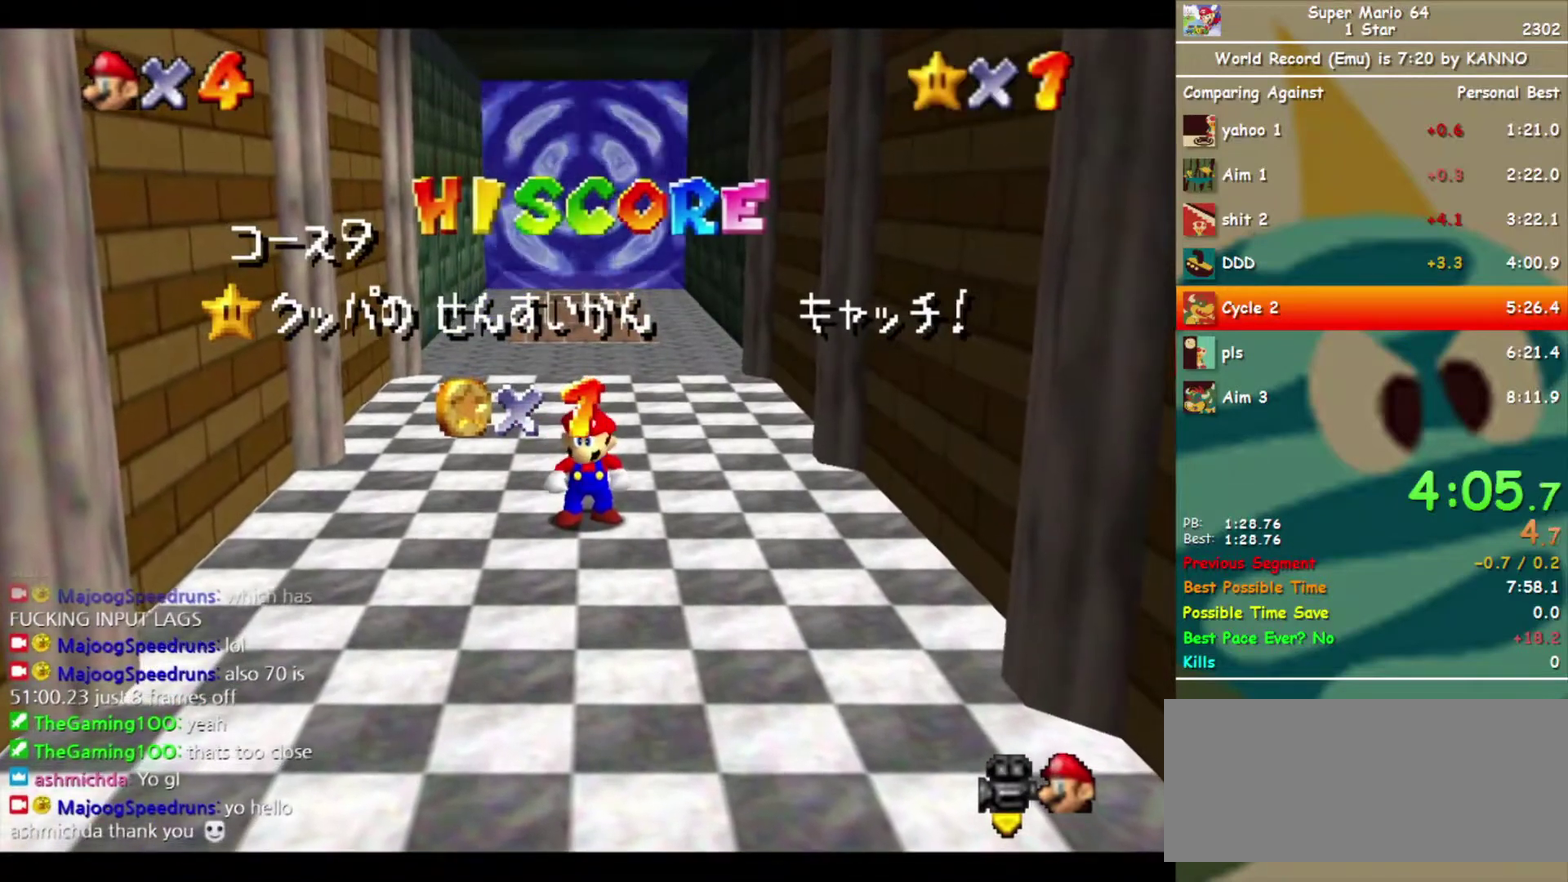
{"buttons": [], "left_stick": "up", "events": []}
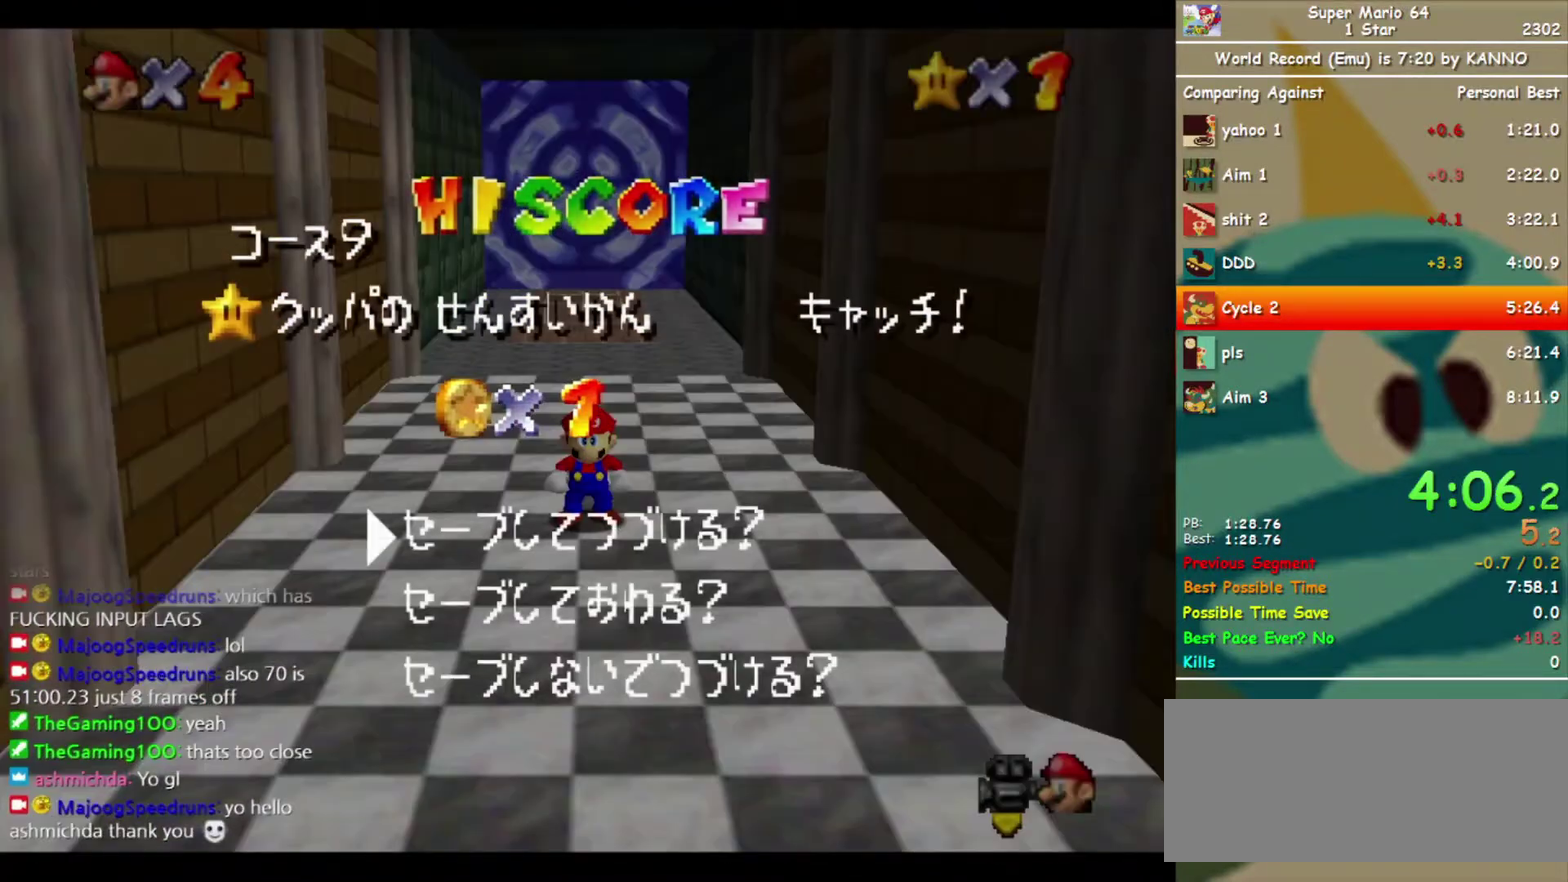
{"buttons": [], "left_stick": "up", "events": []}
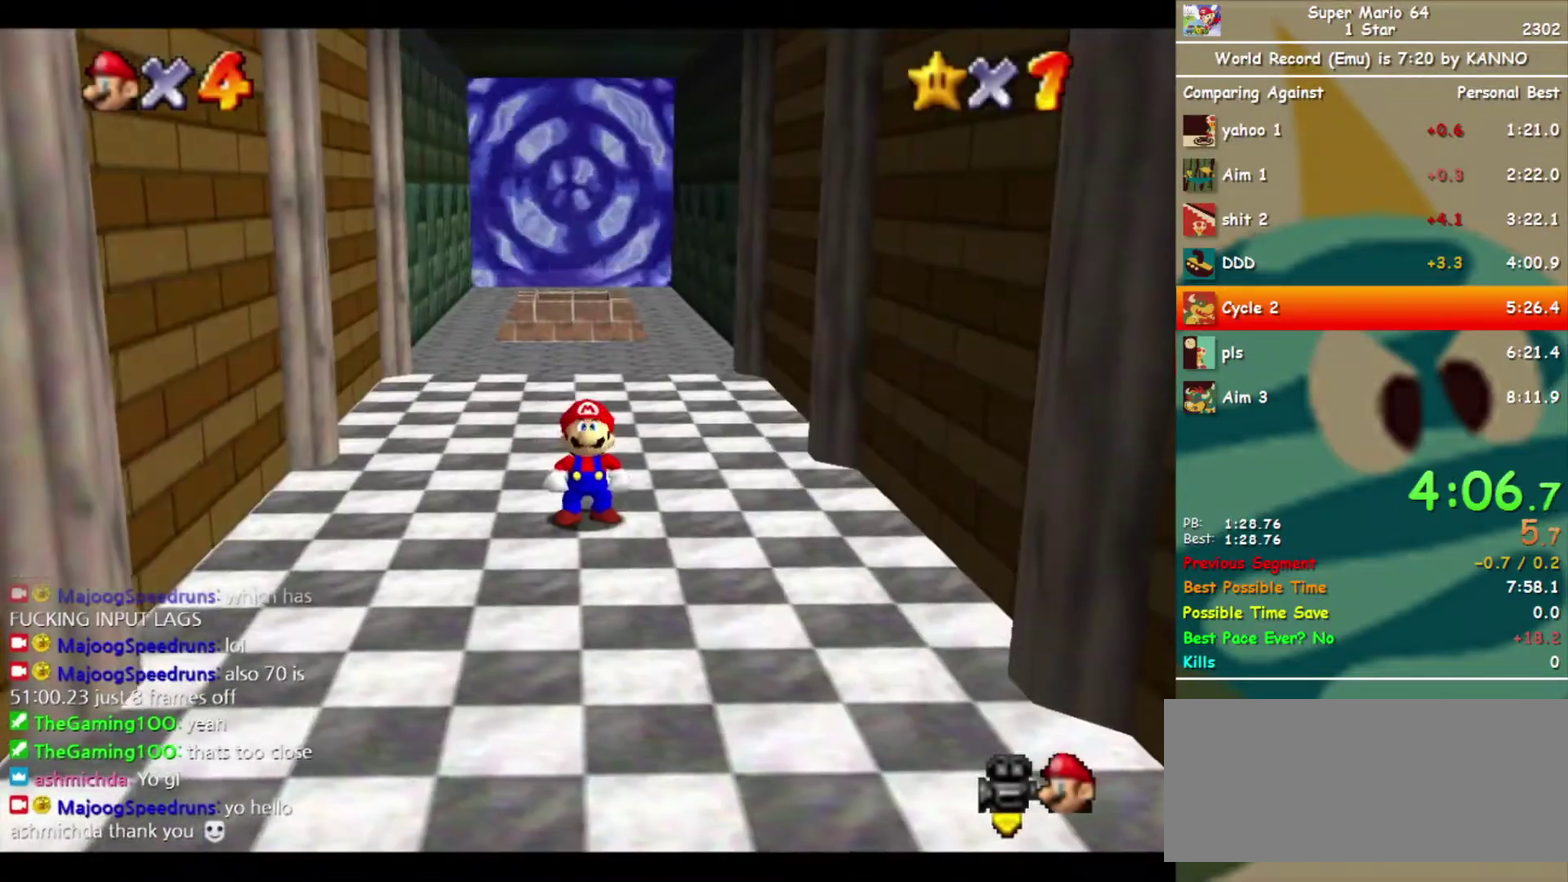
{"buttons": ["B"], "left_stick": "up", "events": [[500, "B", "down"]]}
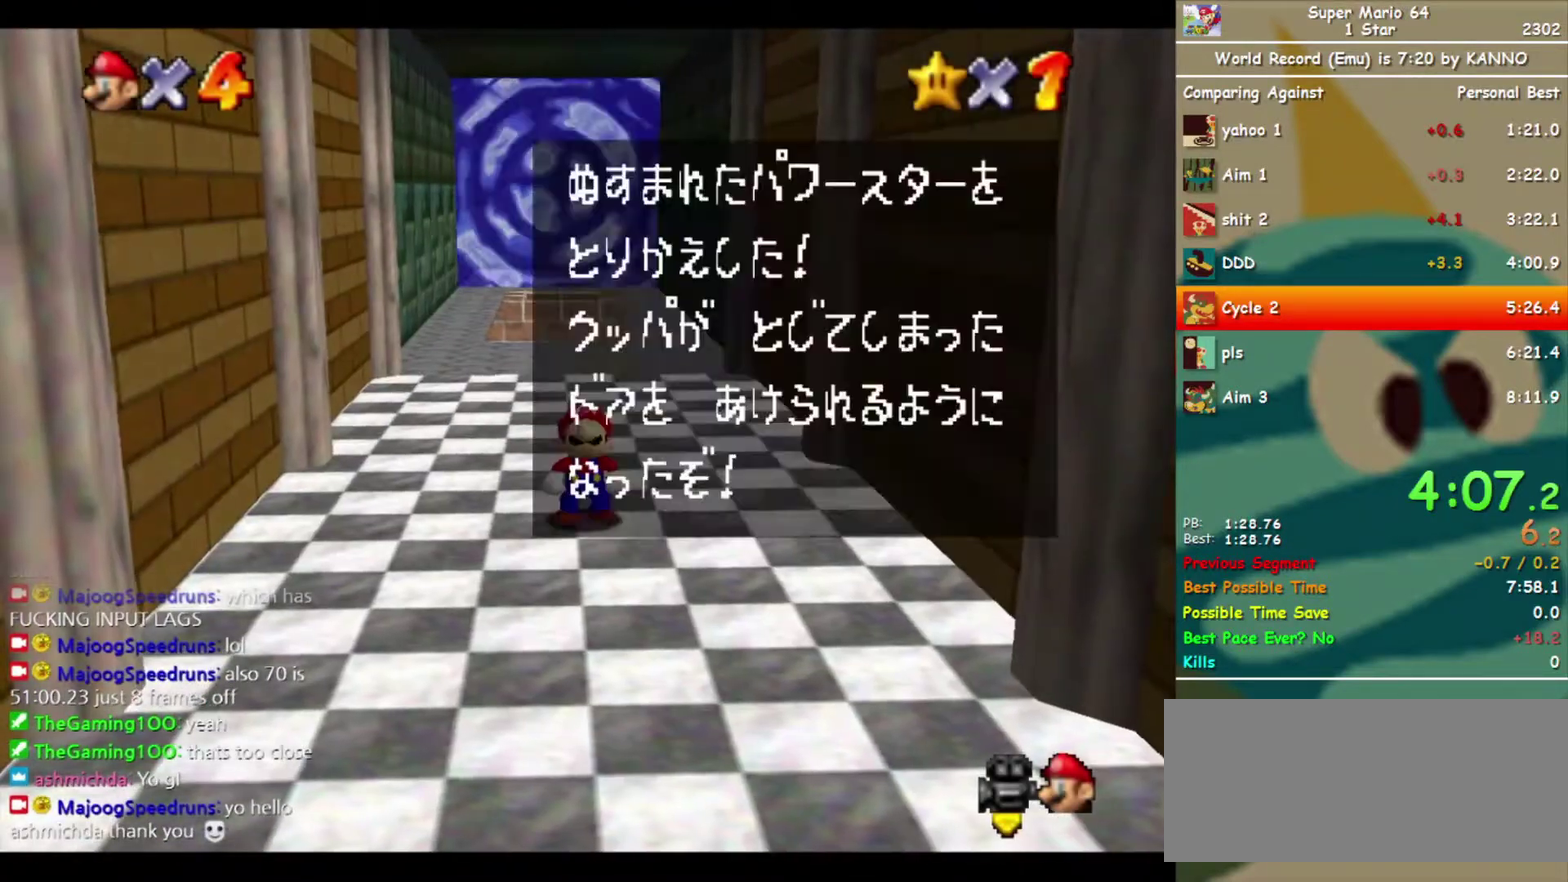
{"buttons": ["A"], "left_stick": "up", "events": [[33, "A", "down"], [33, "B", "up"], [133, "A", "up"], [400, "B", "down"], [433, "A", "down"], [467, "B", "up"]]}
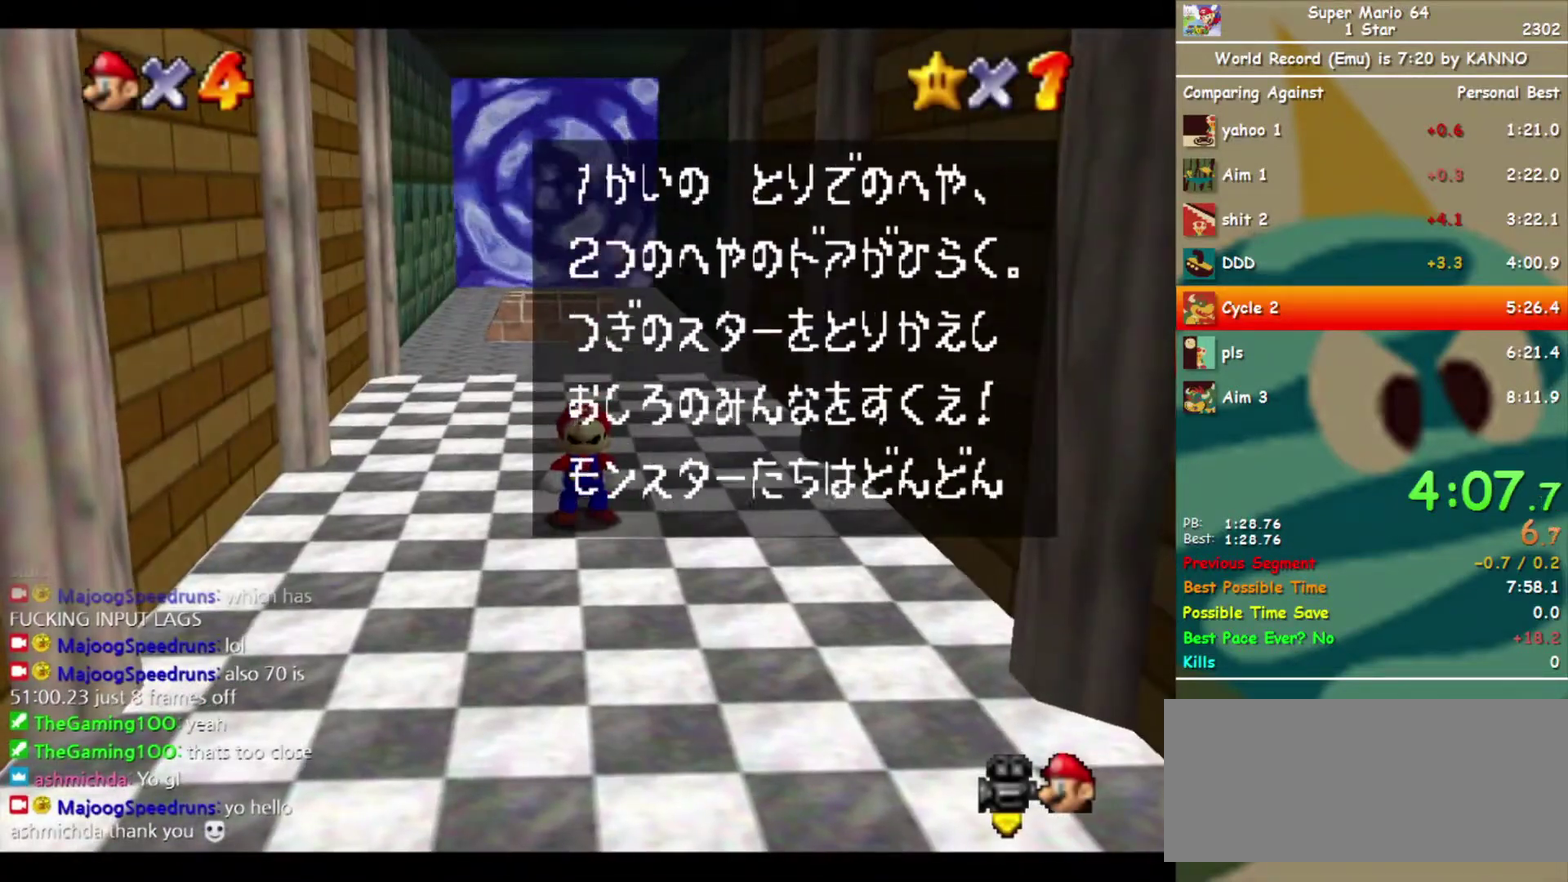
{"buttons": [], "left_stick": "up", "events": [[33, "A", "up"], [267, "B", "down"], [300, "A", "down"], [333, "B", "up"], [400, "A", "up"]]}
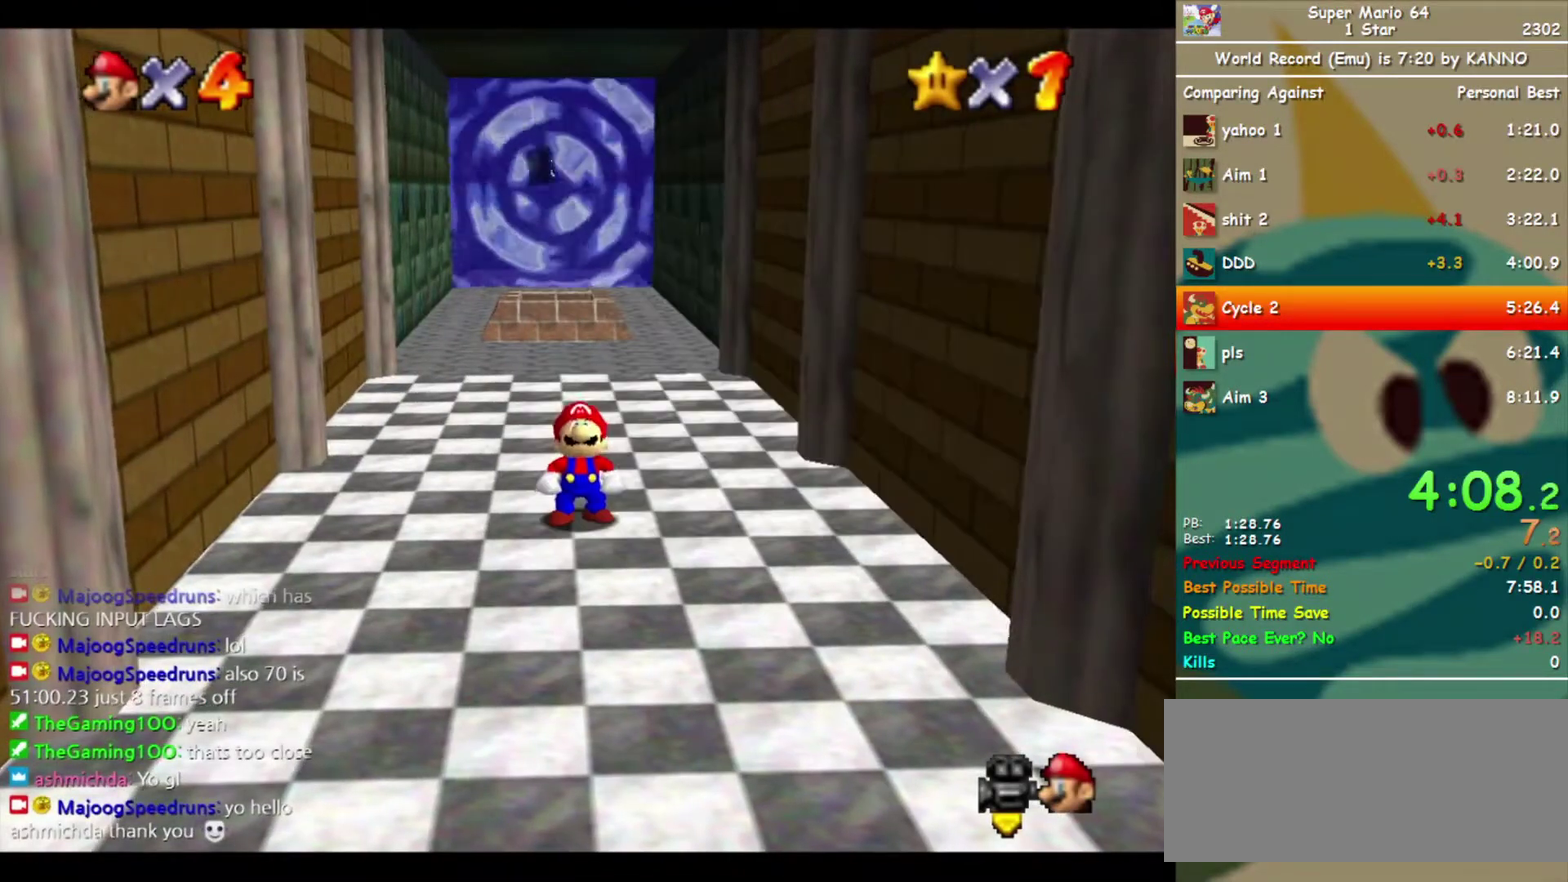
{"buttons": [], "left_stick": "up", "events": []}
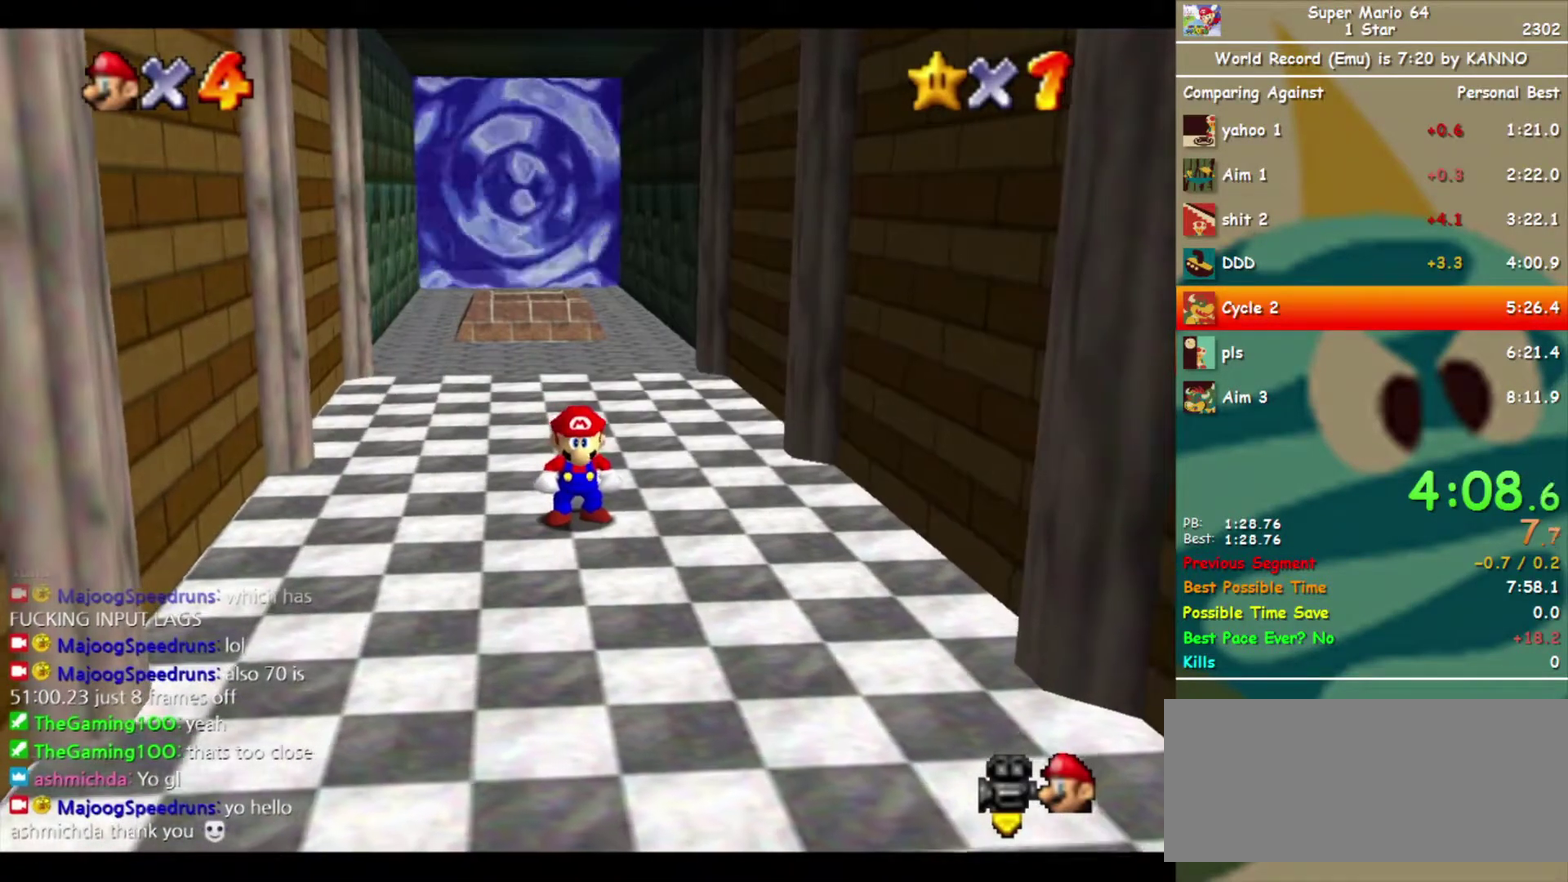
{"buttons": [], "left_stick": "up", "events": [[200, "A", "down"], [367, "B", "down"], [500, "A", "up"], [500, "B", "up"]]}
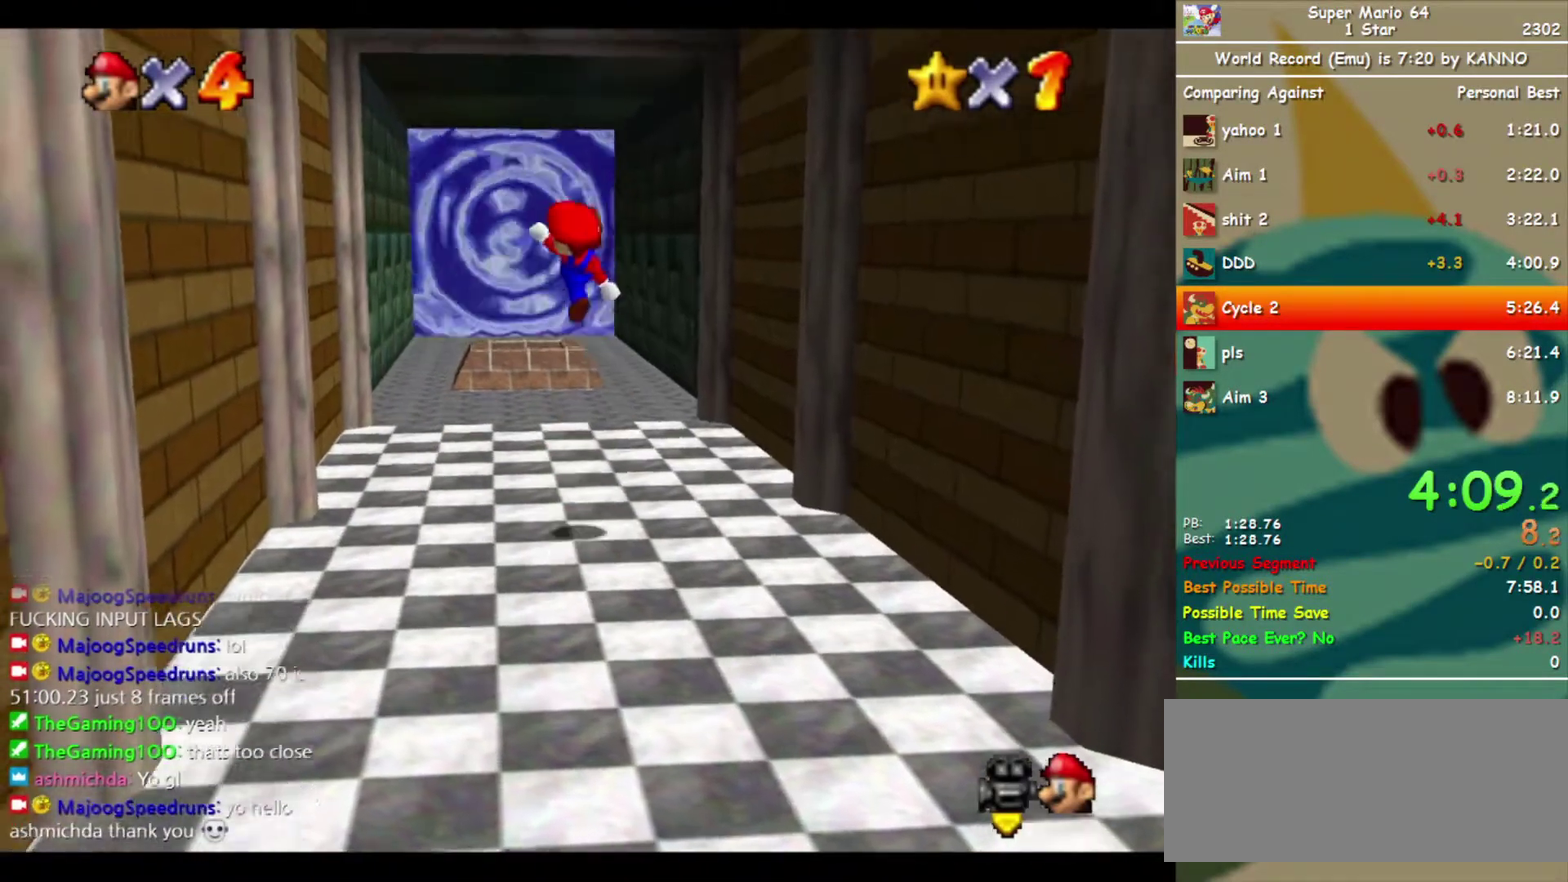
{"buttons": ["A"], "left_stick": "up", "events": [[467, "A", "down"]]}
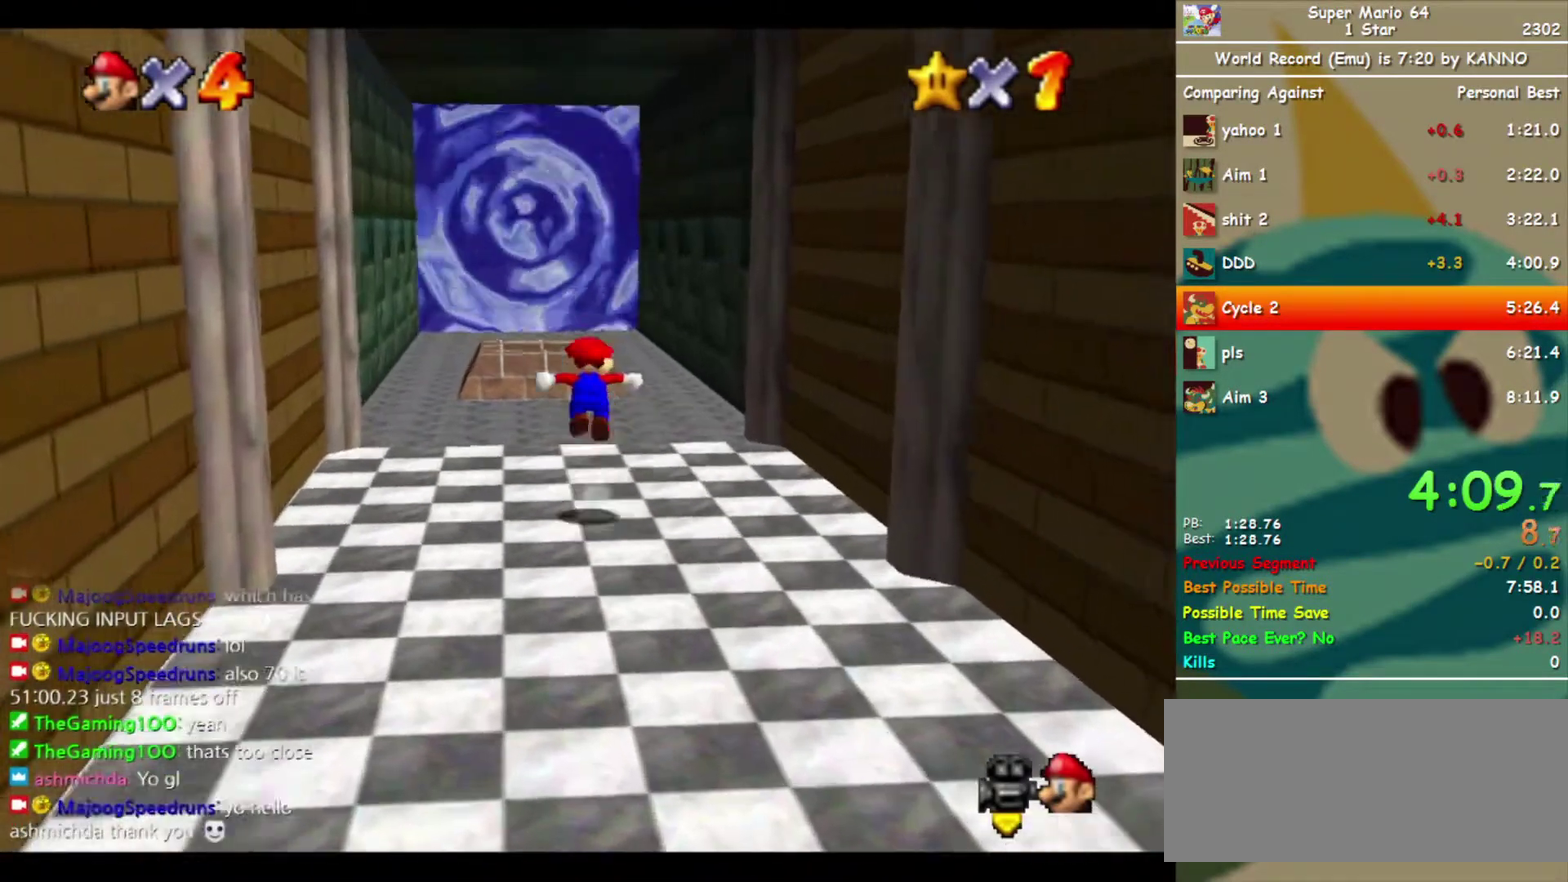
{"buttons": [], "left_stick": "up", "events": [[133, "B", "down"], [267, "B", "up"], [300, "A", "up"]]}
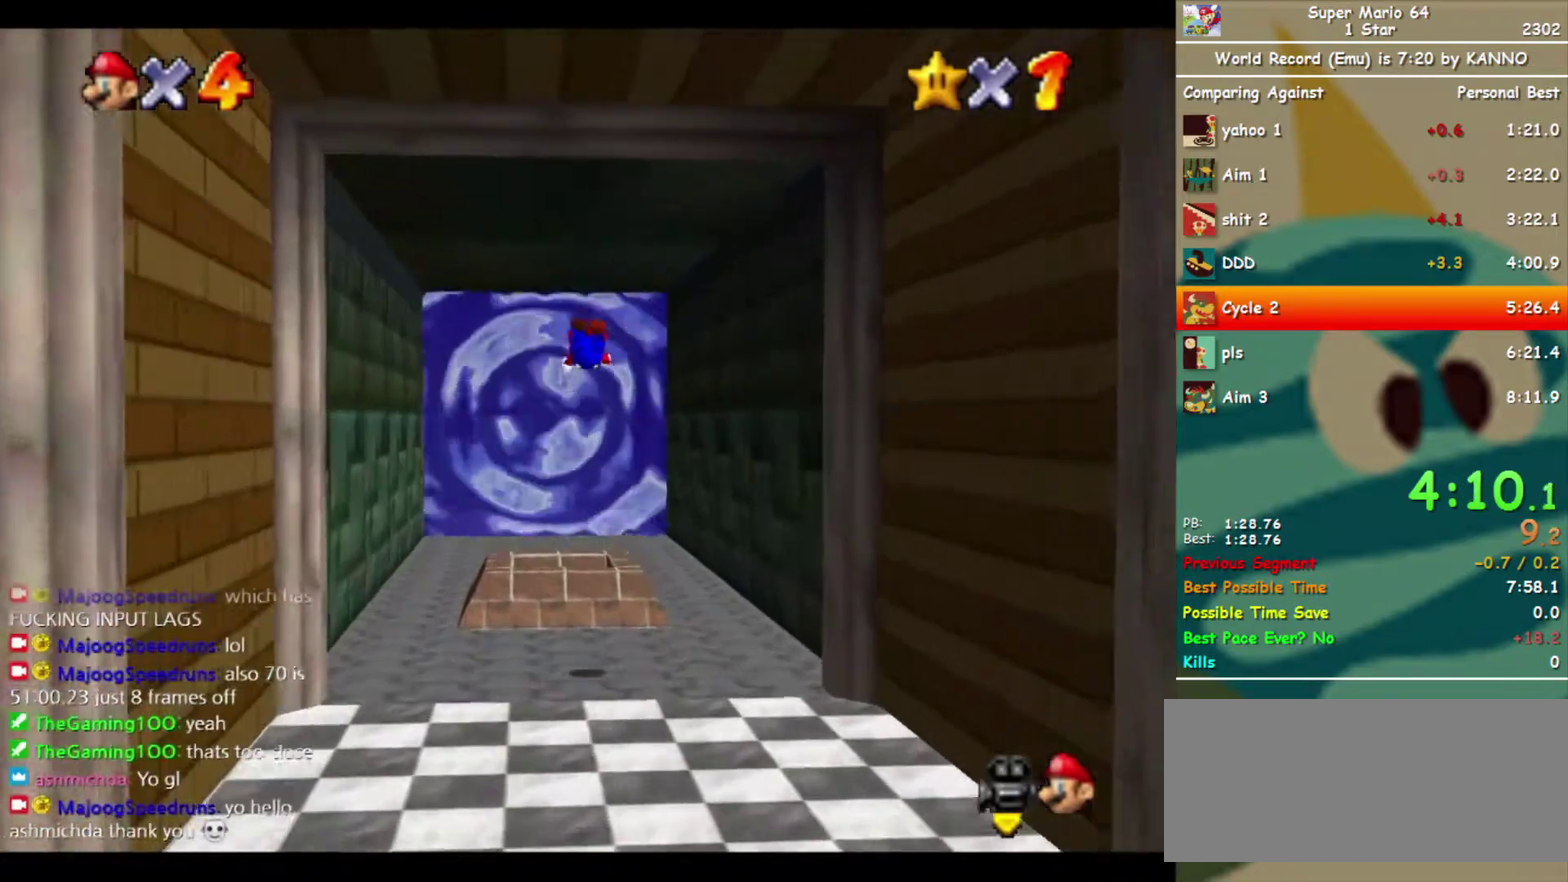
{"buttons": [], "left_stick": "up", "events": []}
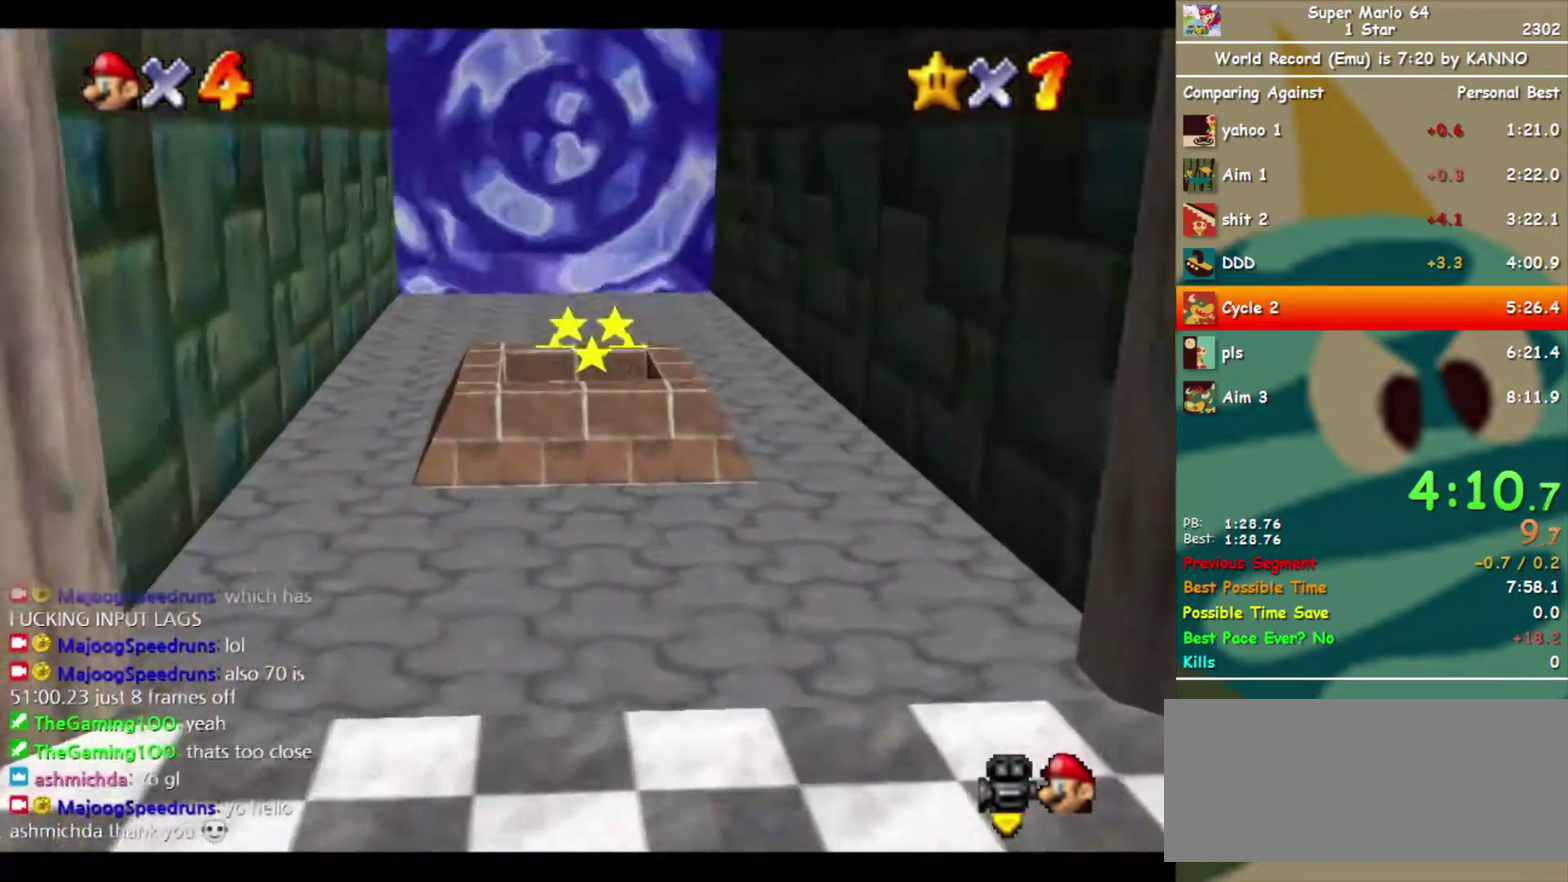
{"buttons": [], "left_stick": "center", "events": [[300, "left_stick", "center"]]}
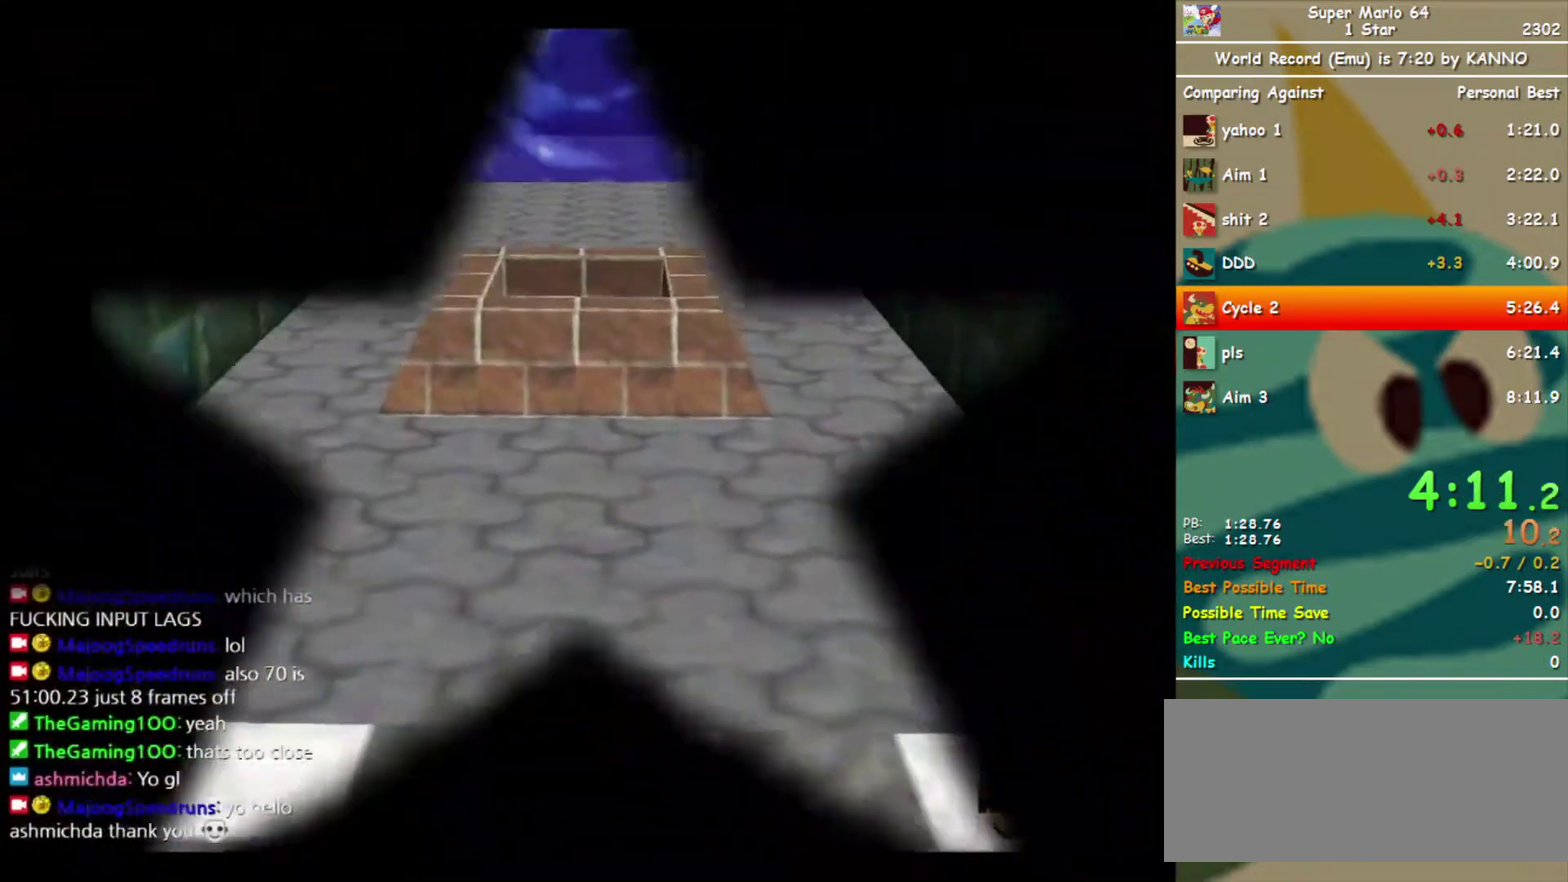
{"buttons": [], "left_stick": "center", "events": []}
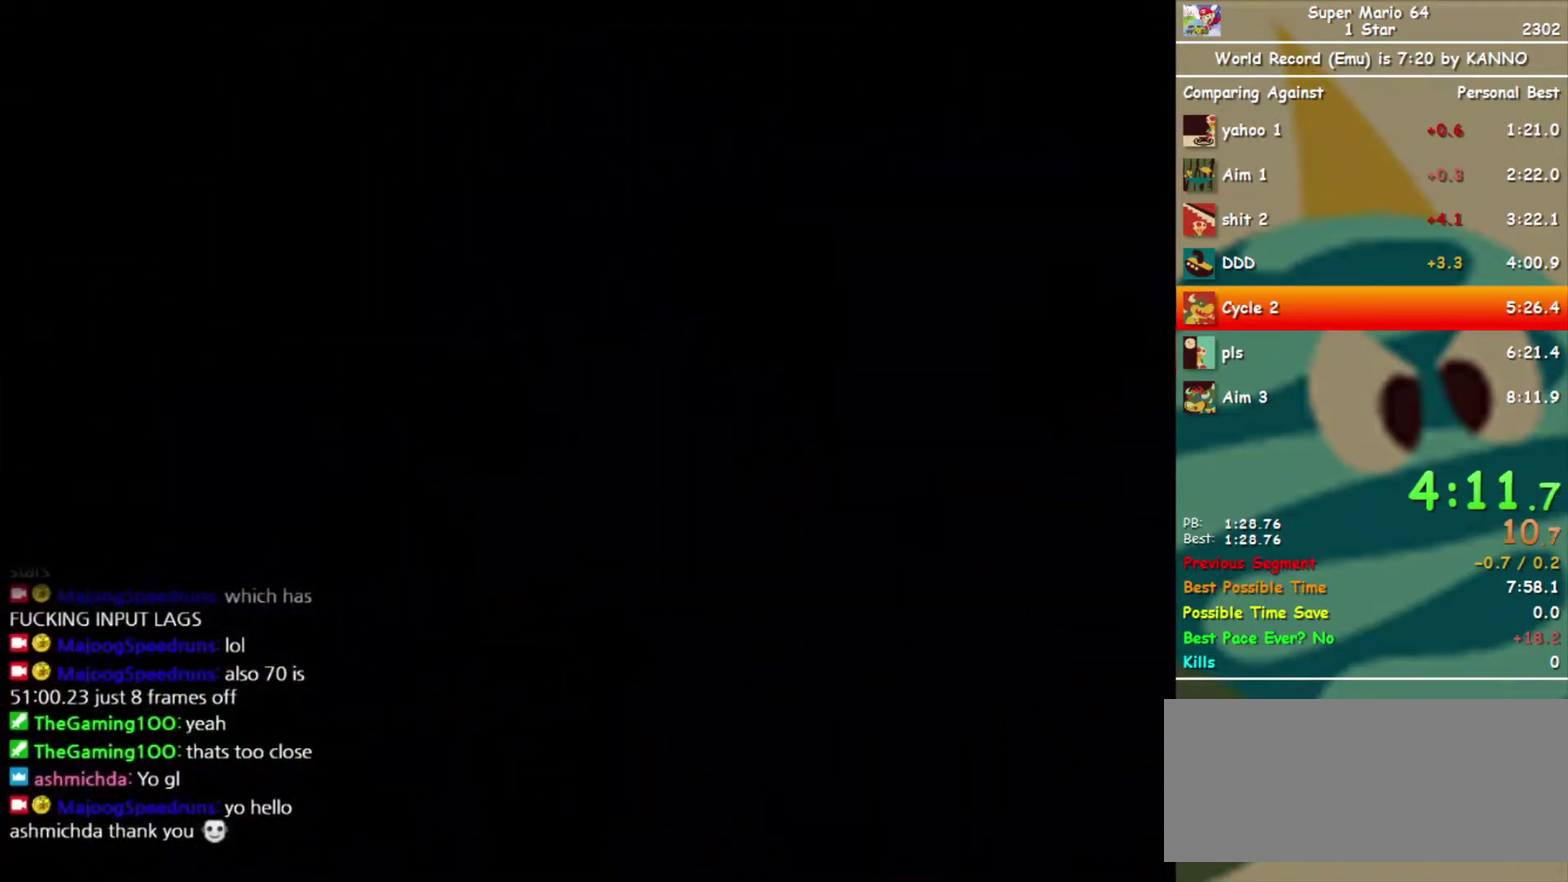
{"buttons": ["R1", "DPAD_DOWN"], "left_stick": "center", "events": [[333, "DPAD_LEFT", "down"], [433, "DPAD_LEFT", "up"], [467, "DPAD_DOWN", "down"], [467, "R1", "down"]]}
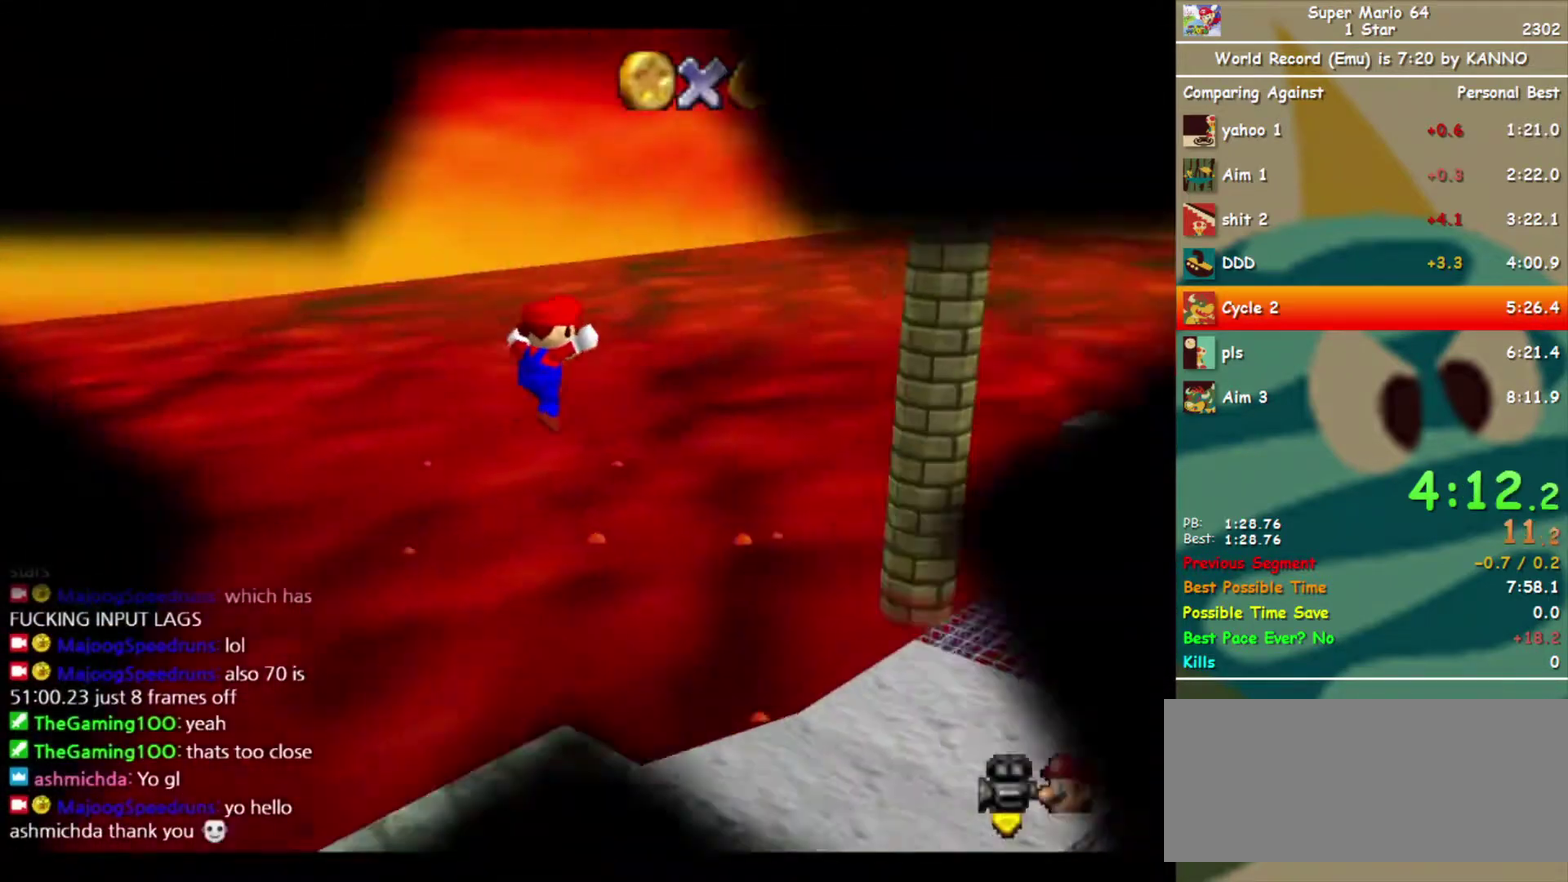
{"buttons": [], "left_stick": "center", "events": [[133, "DPAD_DOWN", "up"], [133, "R1", "up"]]}